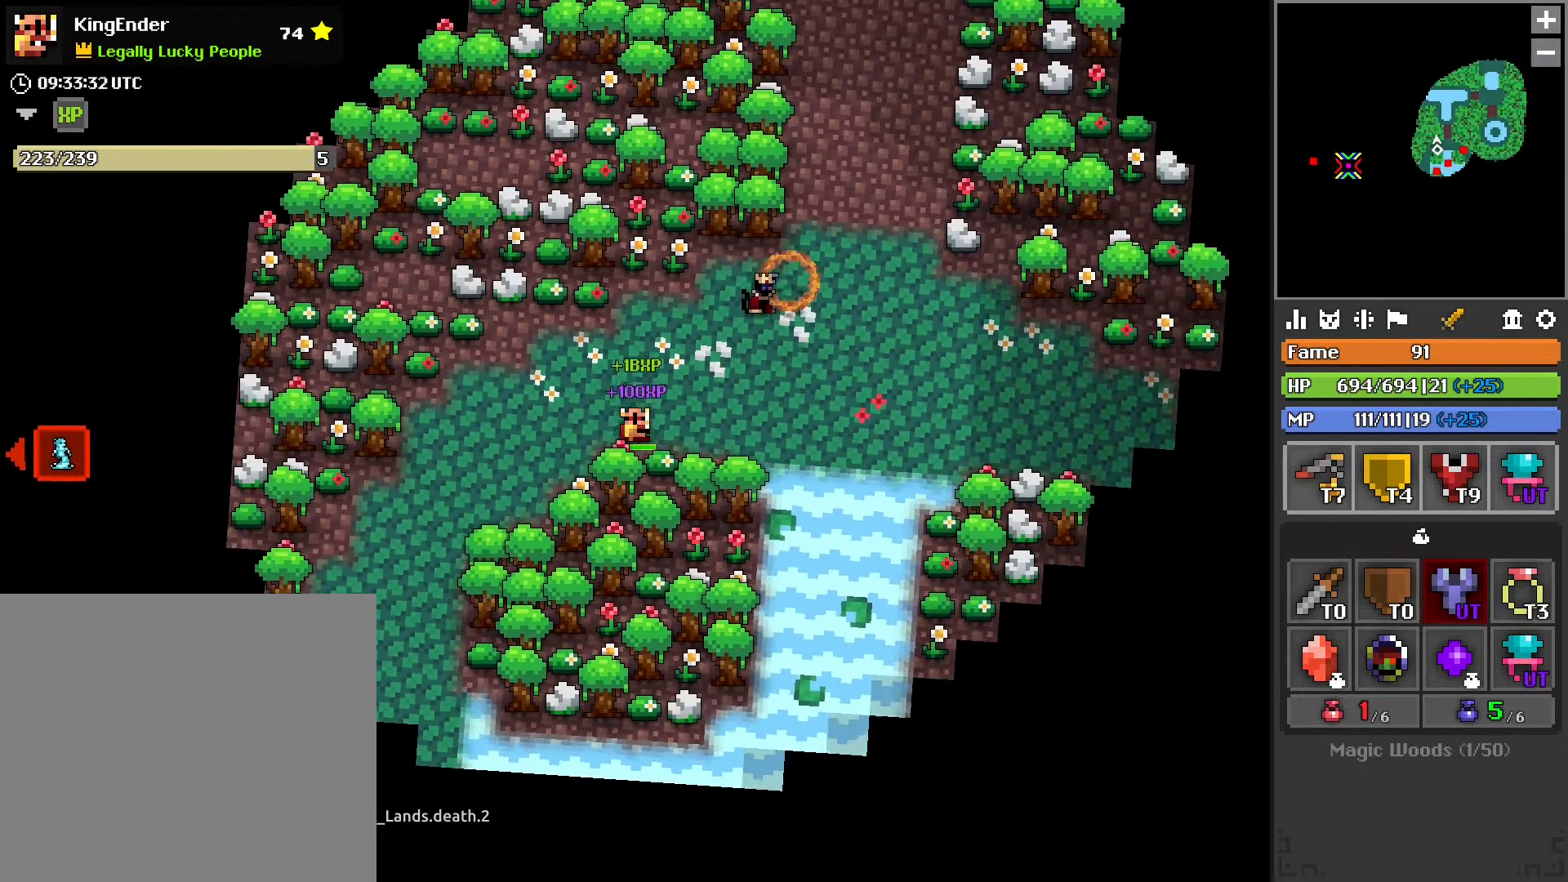
Gameplay with a controller (PlayStation layout); each line is a JSON object with the inputs held at the frame after it. "events" lists button and stick changes between this image and that frame as [ms after this image, input, new state], when the widget could be followed in between.
{"buttons": [], "left_stick": "left", "right_stick": "center", "events": [[17, "left_stick", "left"], [367, "right_stick", "center"]]}
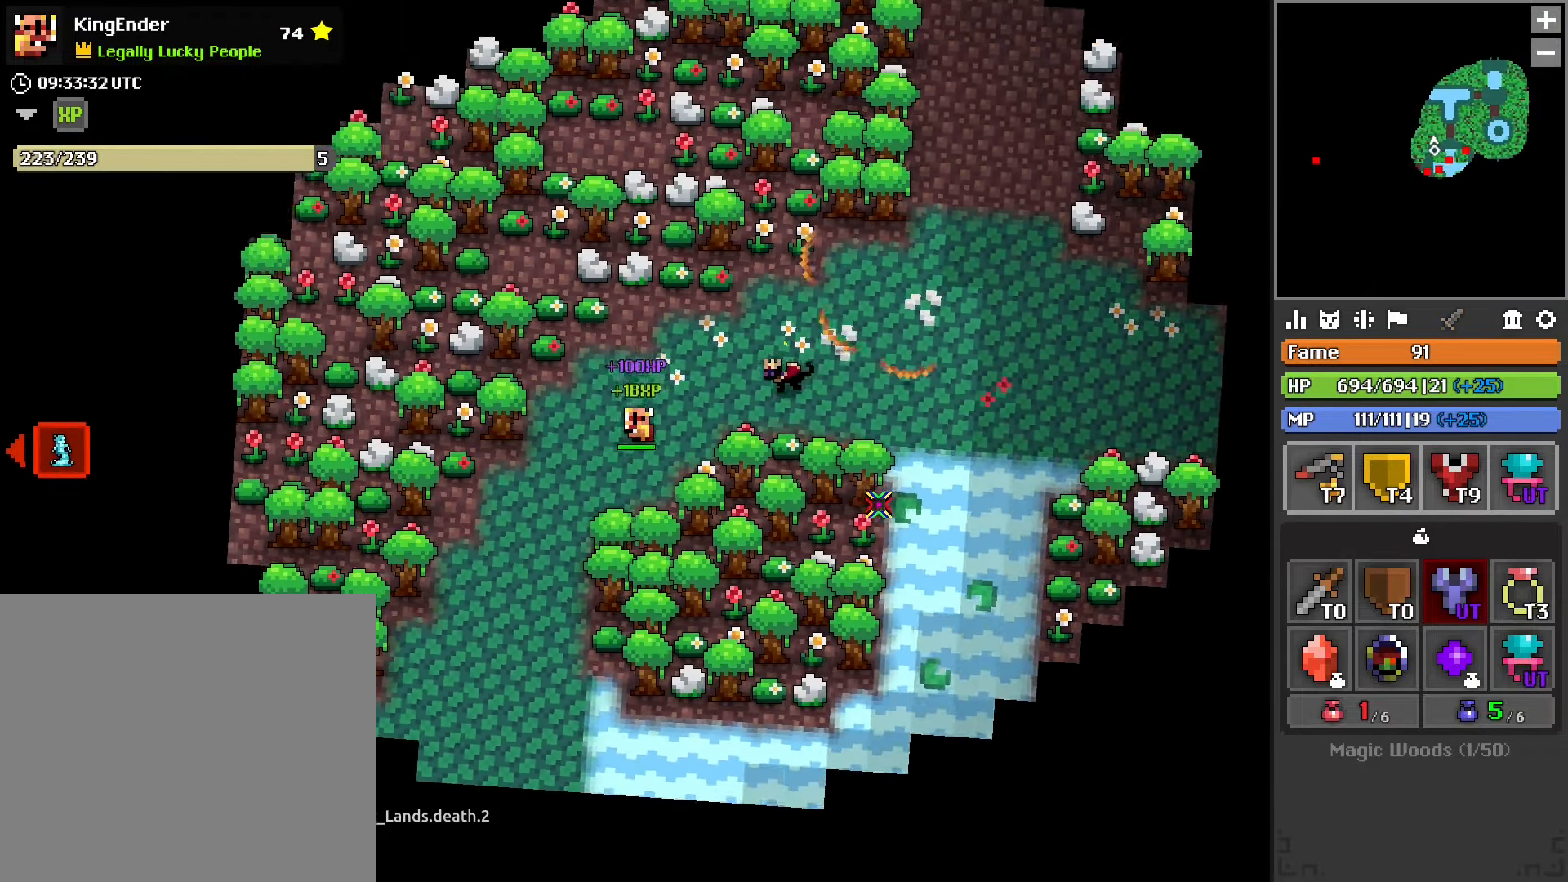
{"buttons": [], "left_stick": "down-left", "right_stick": "center", "events": [[50, "left_stick", "down-left"], [117, "right_stick", "left"], [217, "right_stick", "center"]]}
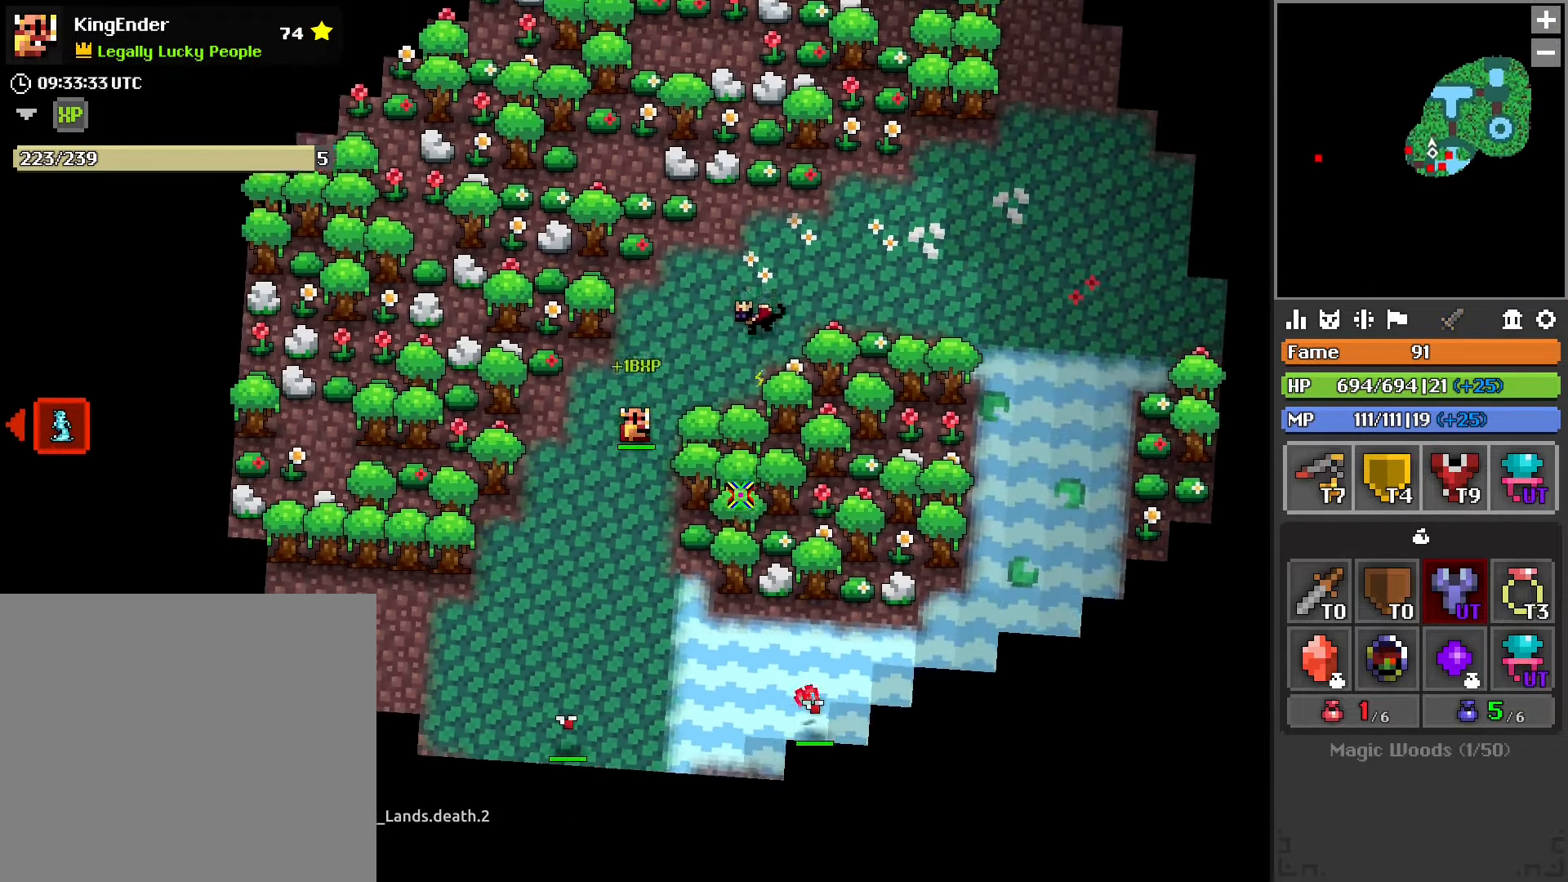
{"buttons": [], "left_stick": "down-left", "right_stick": "right", "events": [[50, "right_stick", "left"], [150, "right_stick", "center"], [400, "right_stick", "right"]]}
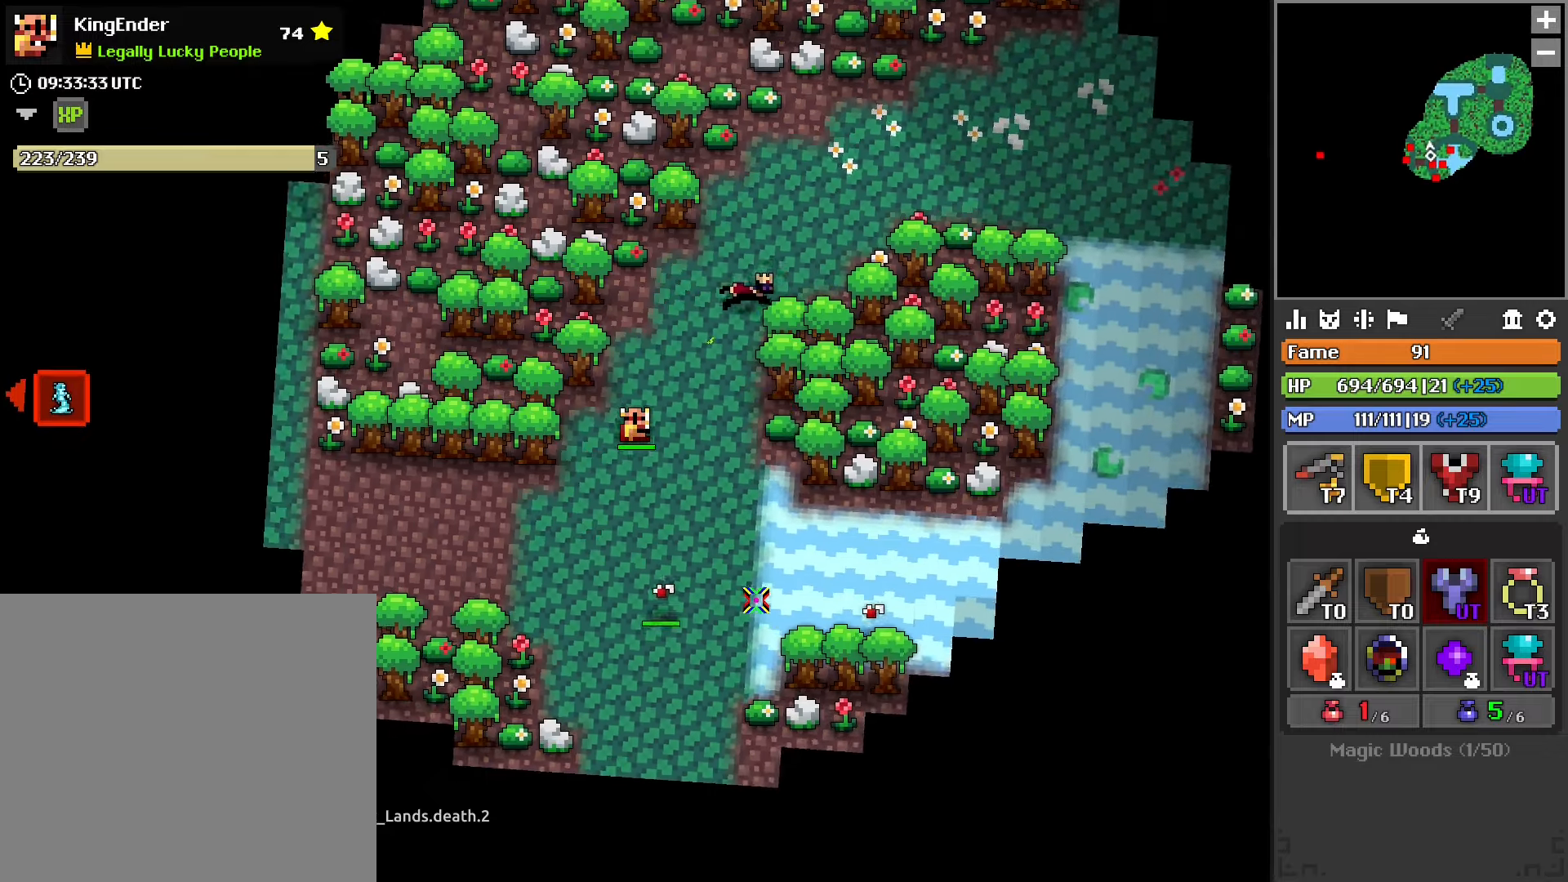
{"buttons": [], "left_stick": "down-left", "right_stick": "center", "events": [[34, "right_stick", "center"], [250, "R2", "down"], [500, "R2", "up"]]}
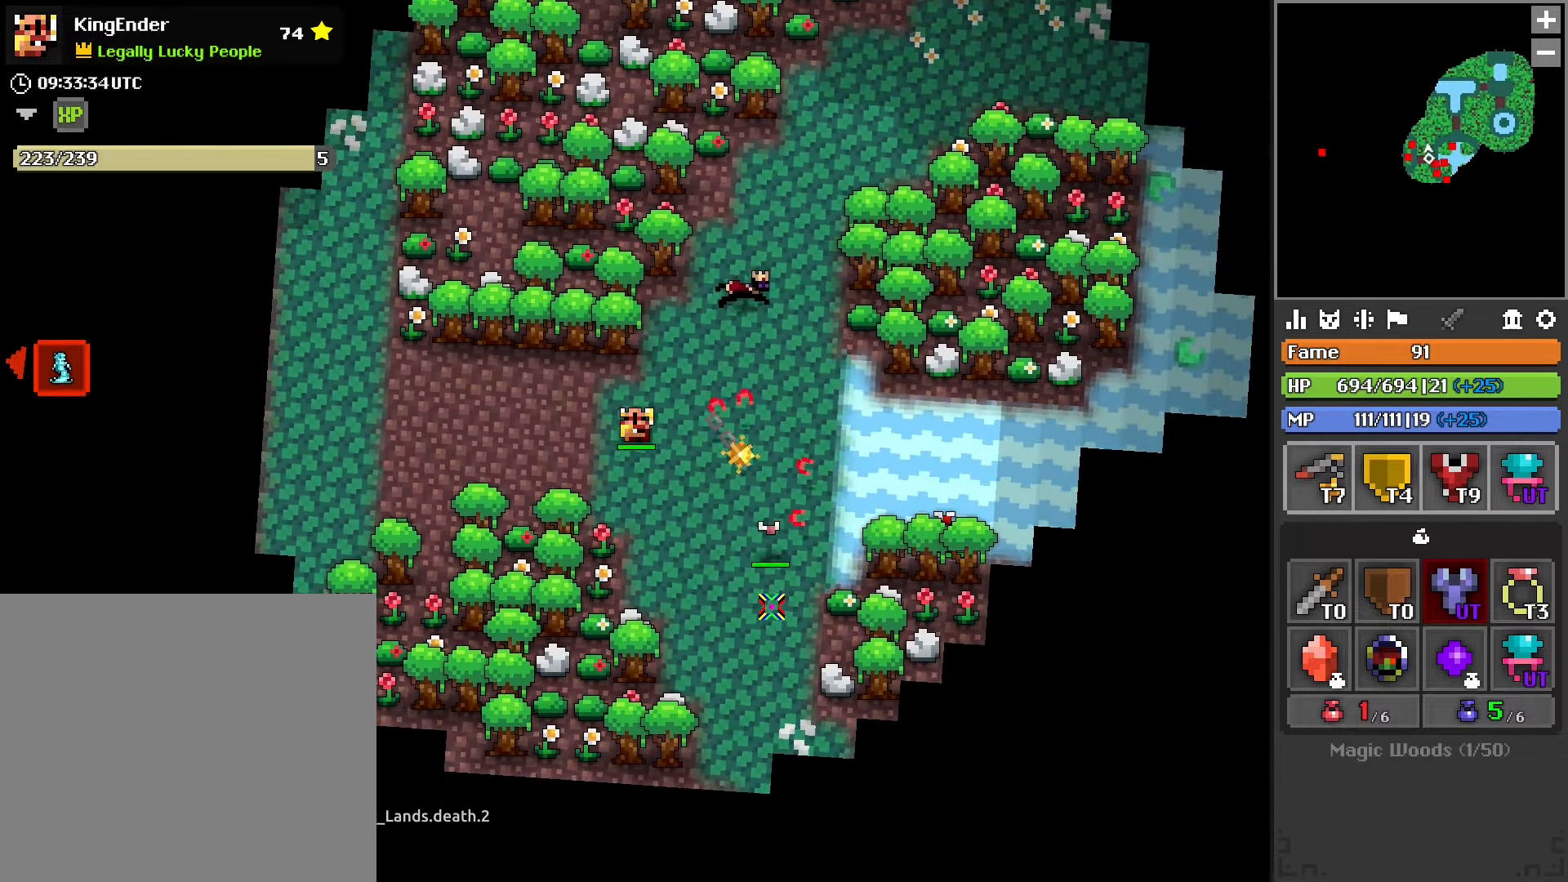
{"buttons": [], "left_stick": "left", "right_stick": "center", "events": [[100, "left_stick", "left"]]}
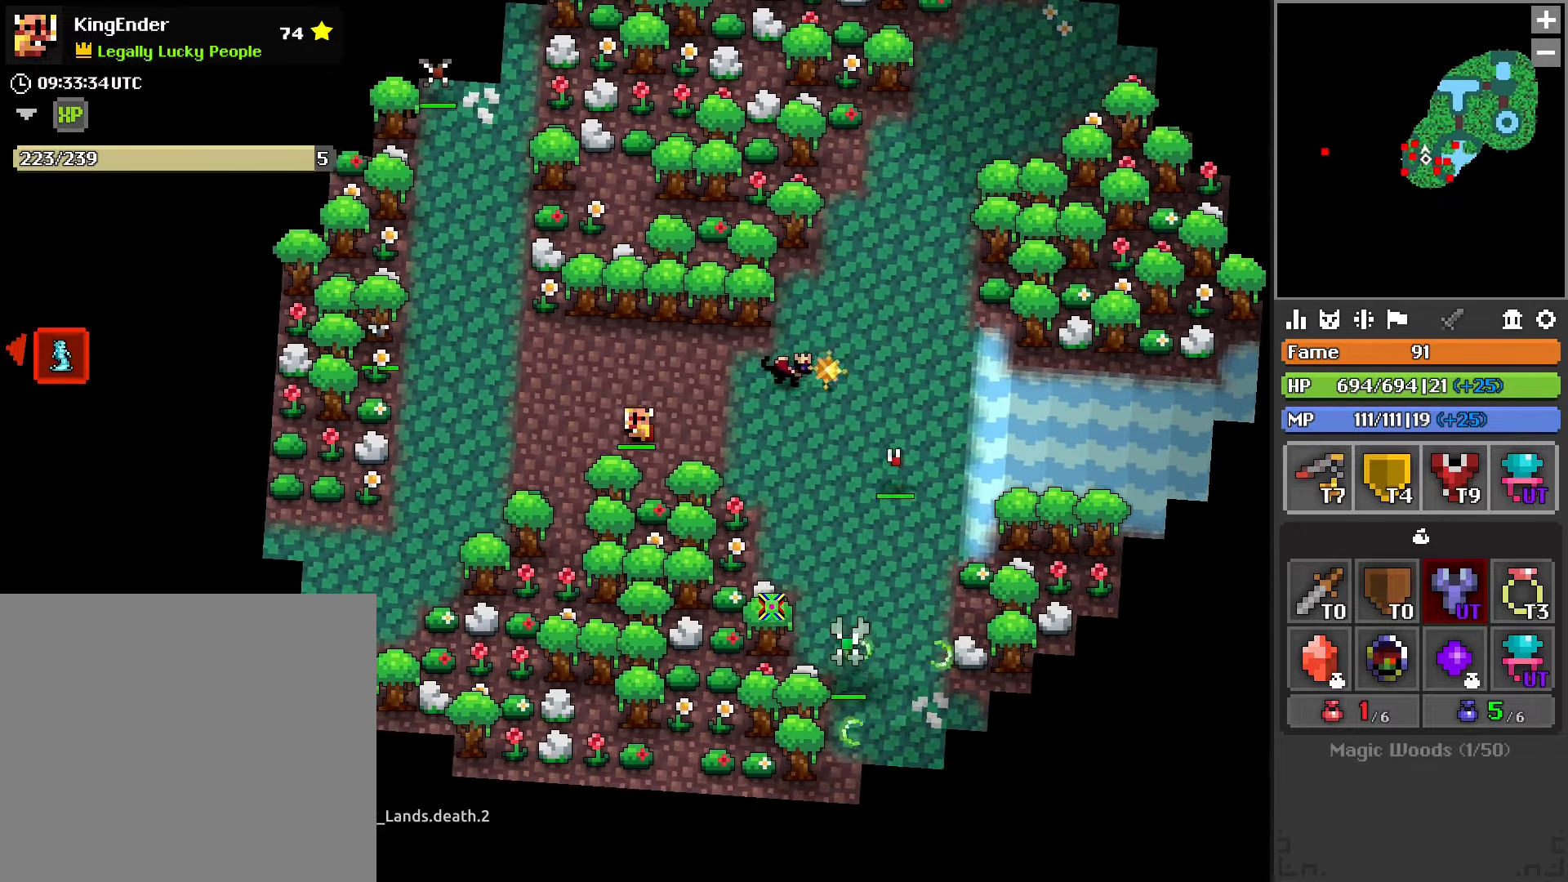
{"buttons": [], "left_stick": "left", "right_stick": "center", "events": [[284, "right_stick", "up"], [350, "right_stick", "up-left"], [484, "right_stick", "center"]]}
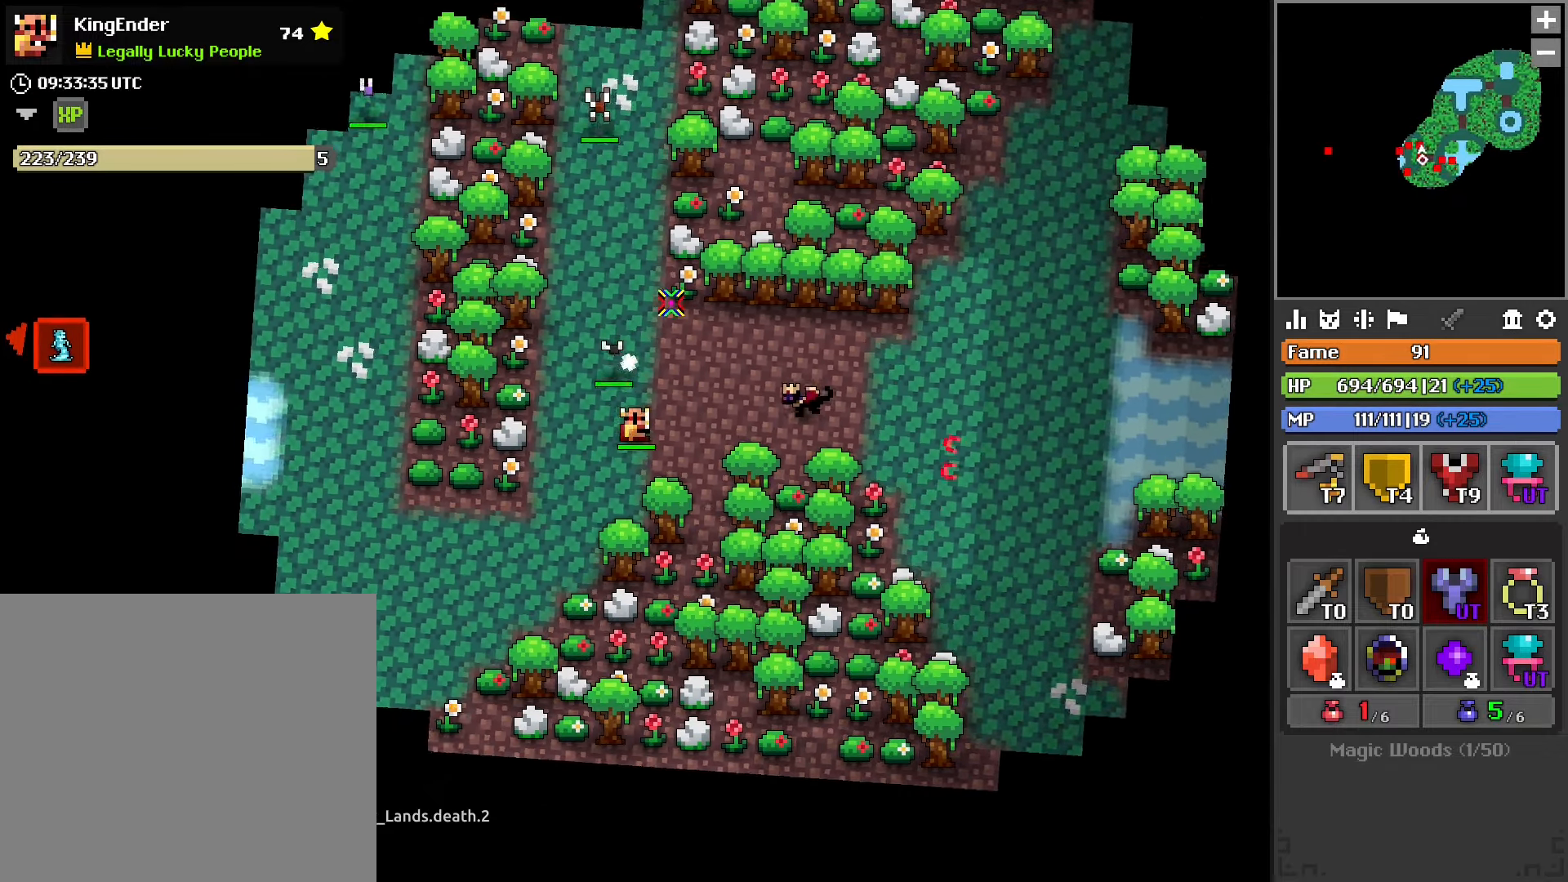
{"buttons": [], "left_stick": "left", "right_stick": "center", "events": [[67, "R2", "down"], [217, "R2", "up"]]}
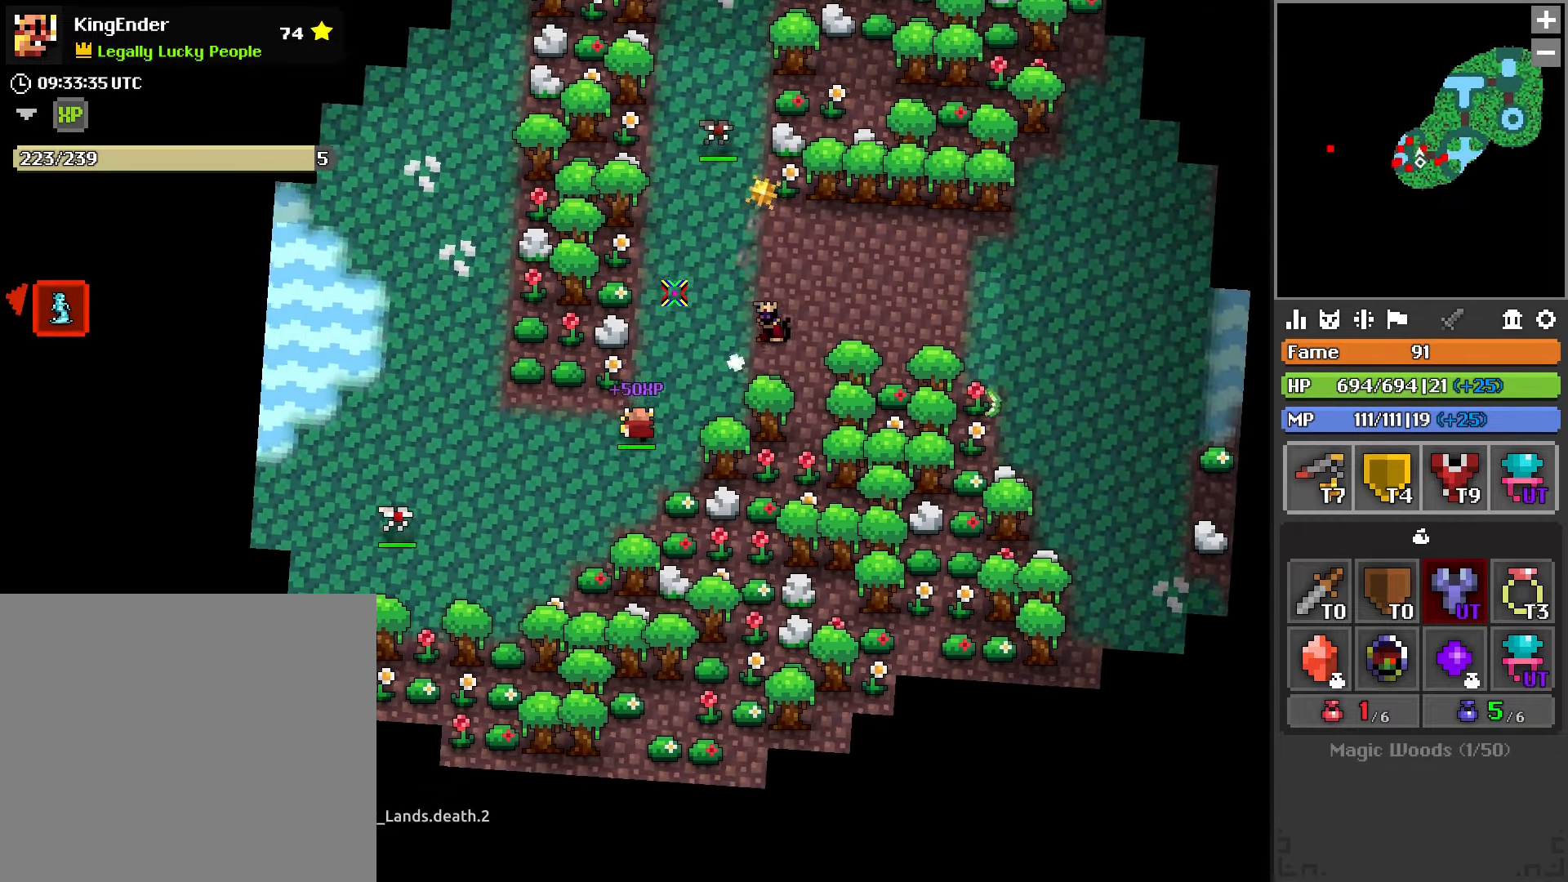
{"buttons": [], "left_stick": "left", "right_stick": "down-left", "events": [[217, "right_stick", "down-left"]]}
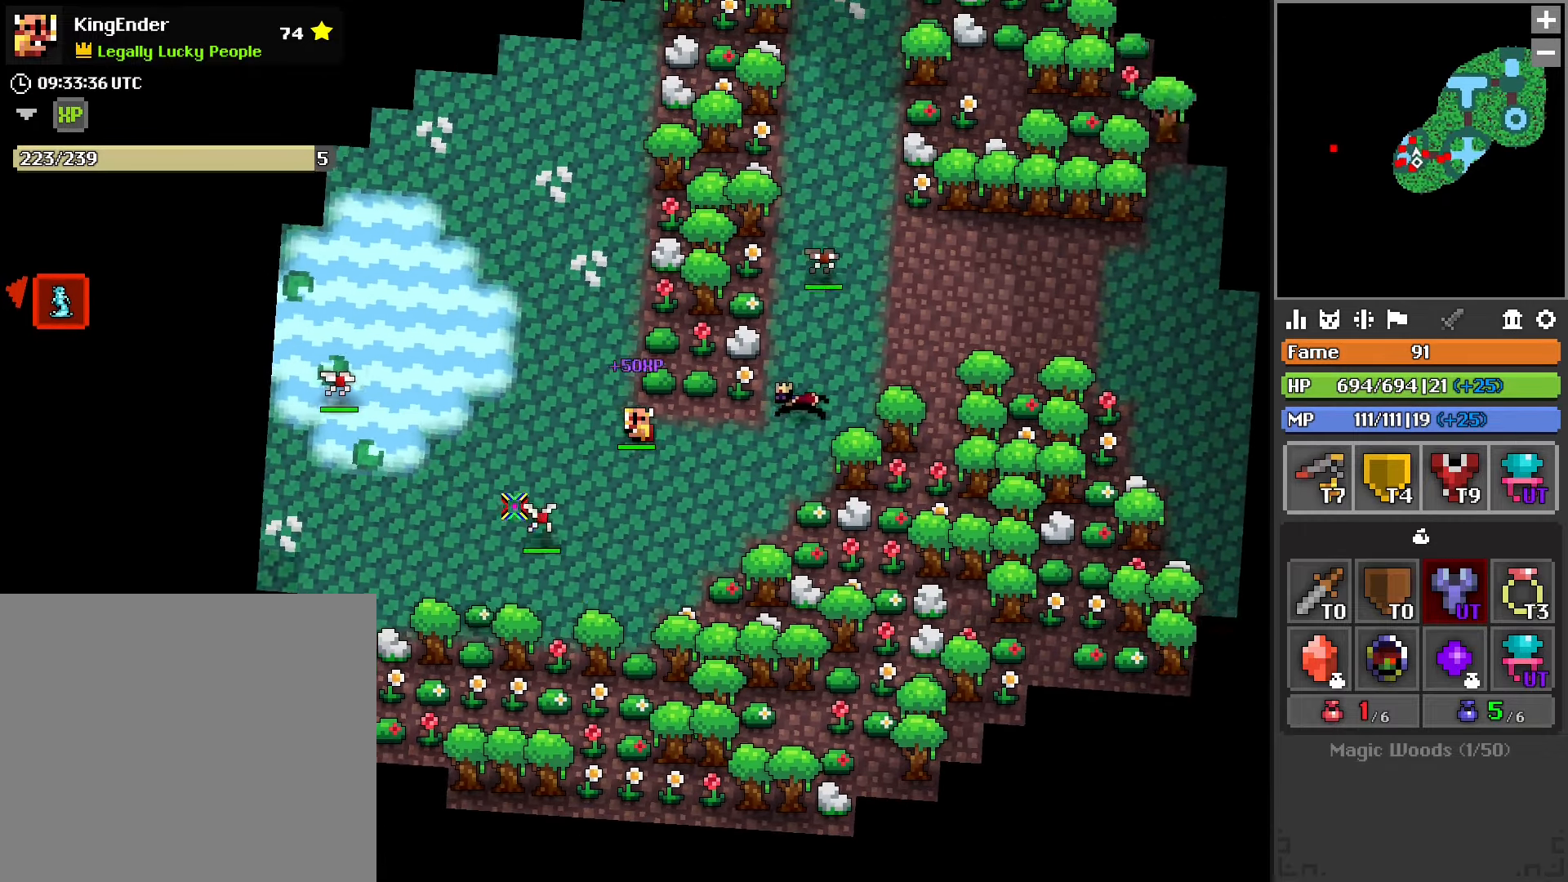
{"buttons": [], "left_stick": "down-left", "right_stick": "right", "events": [[17, "right_stick", "down"], [150, "R2", "down"], [184, "right_stick", "center"], [467, "R2", "up"], [467, "left_stick", "down-left"], [467, "right_stick", "right"]]}
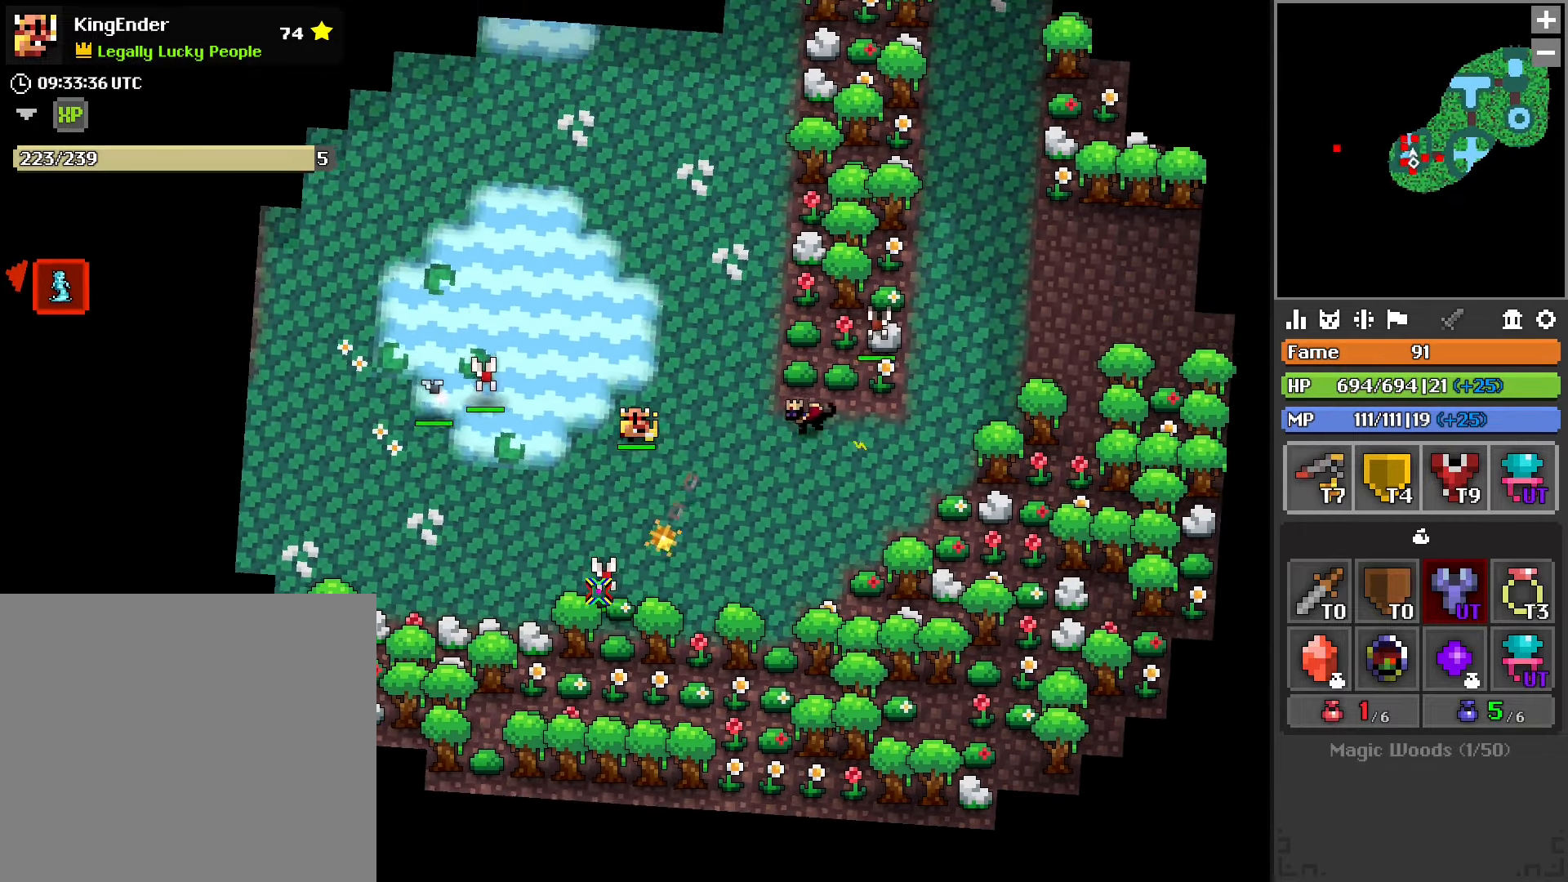
{"buttons": [], "left_stick": "down-left", "right_stick": "center", "events": [[117, "right_stick", "center"], [334, "R2", "down"], [500, "R2", "up"]]}
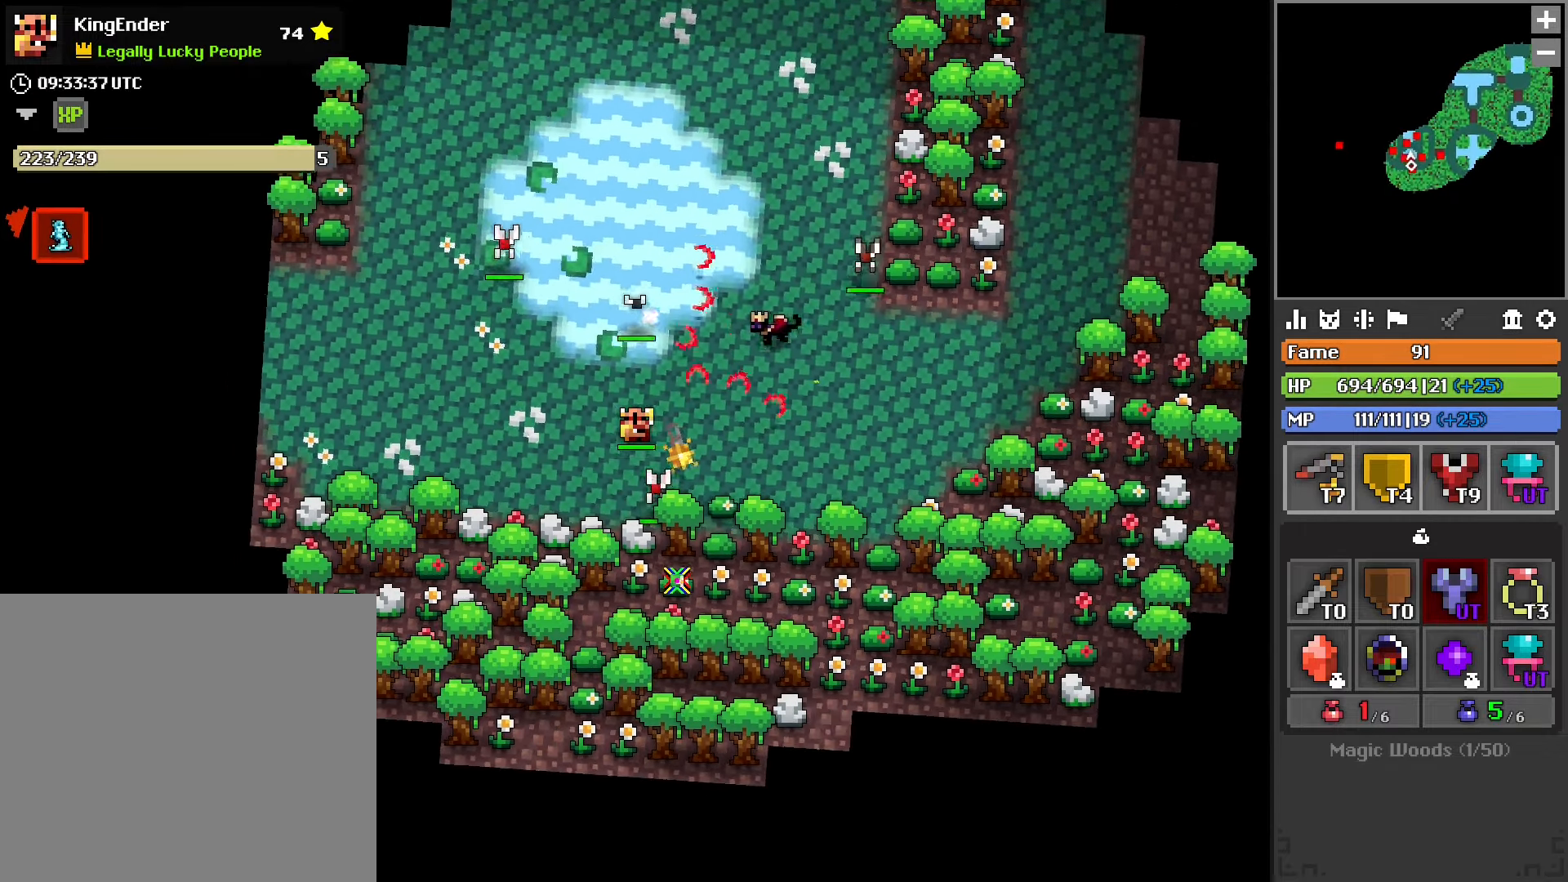
{"buttons": [], "left_stick": "left", "right_stick": "center", "events": [[50, "left_stick", "left"], [217, "R2", "down"], [384, "R2", "up"]]}
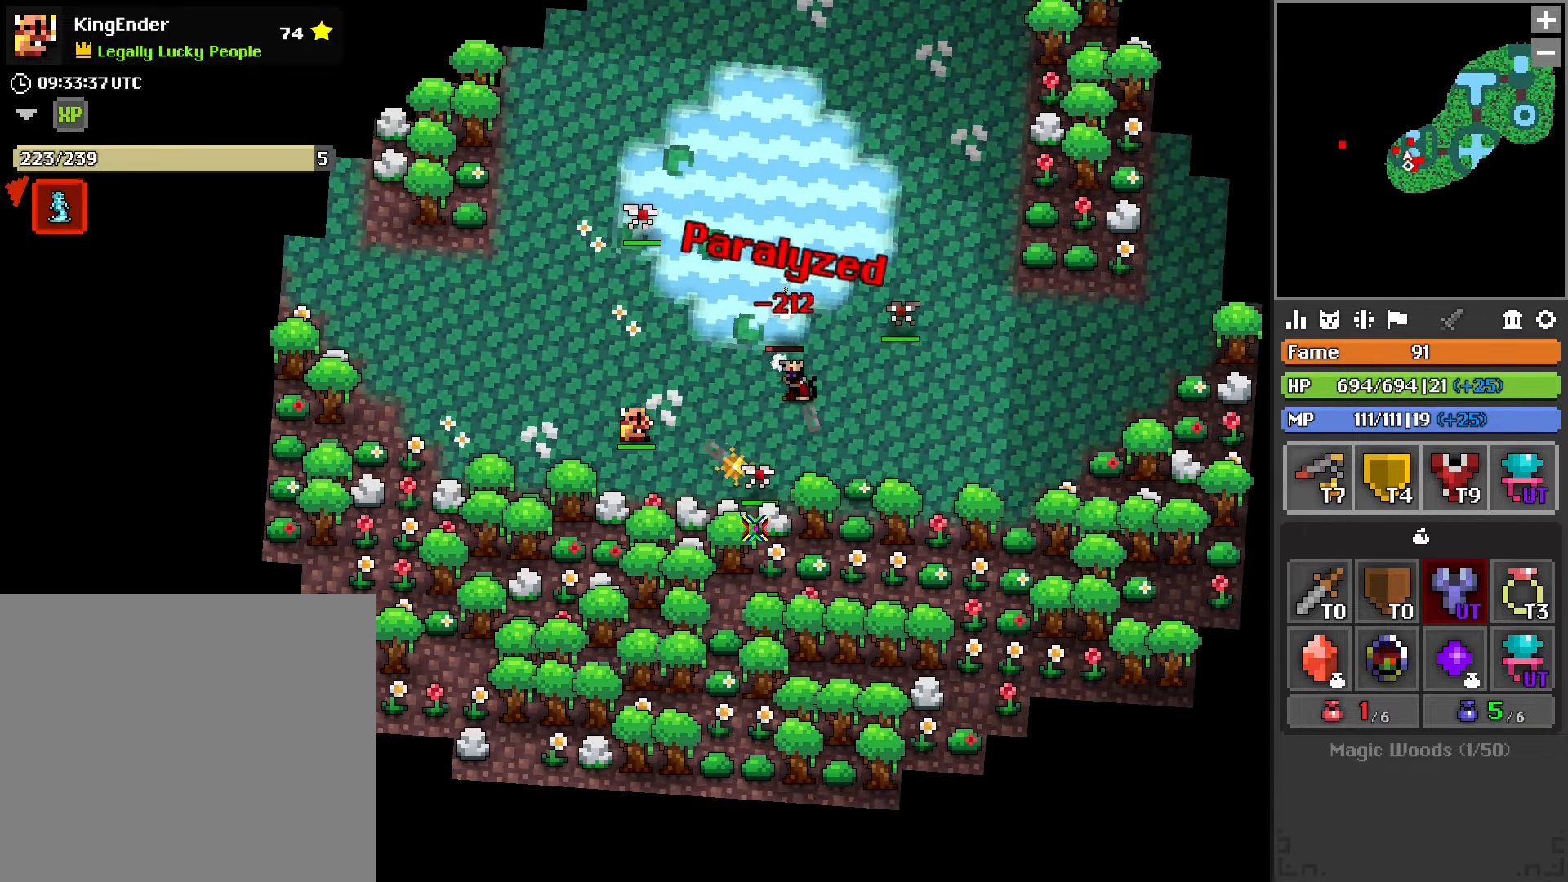
{"buttons": [], "left_stick": "up-left", "right_stick": "center", "events": [[34, "left_stick", "up-left"], [134, "right_stick", "up-right"], [300, "right_stick", "center"], [317, "R2", "down"], [500, "R2", "up"]]}
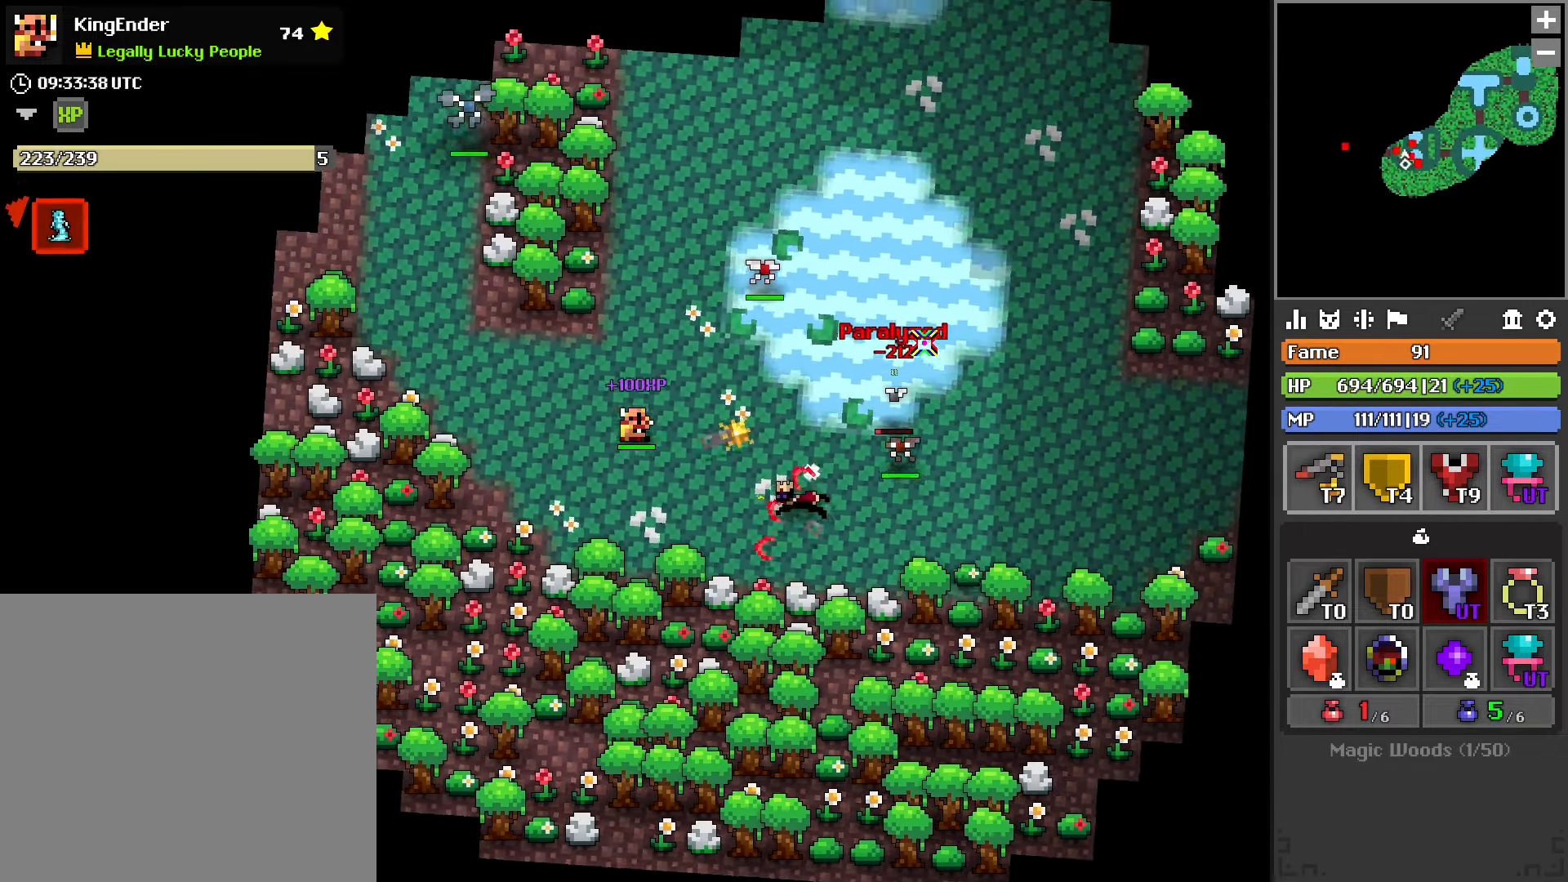
{"buttons": [], "left_stick": "left", "right_stick": "center", "events": [[84, "right_stick", "up-left"], [234, "right_stick", "center"], [367, "left_stick", "left"]]}
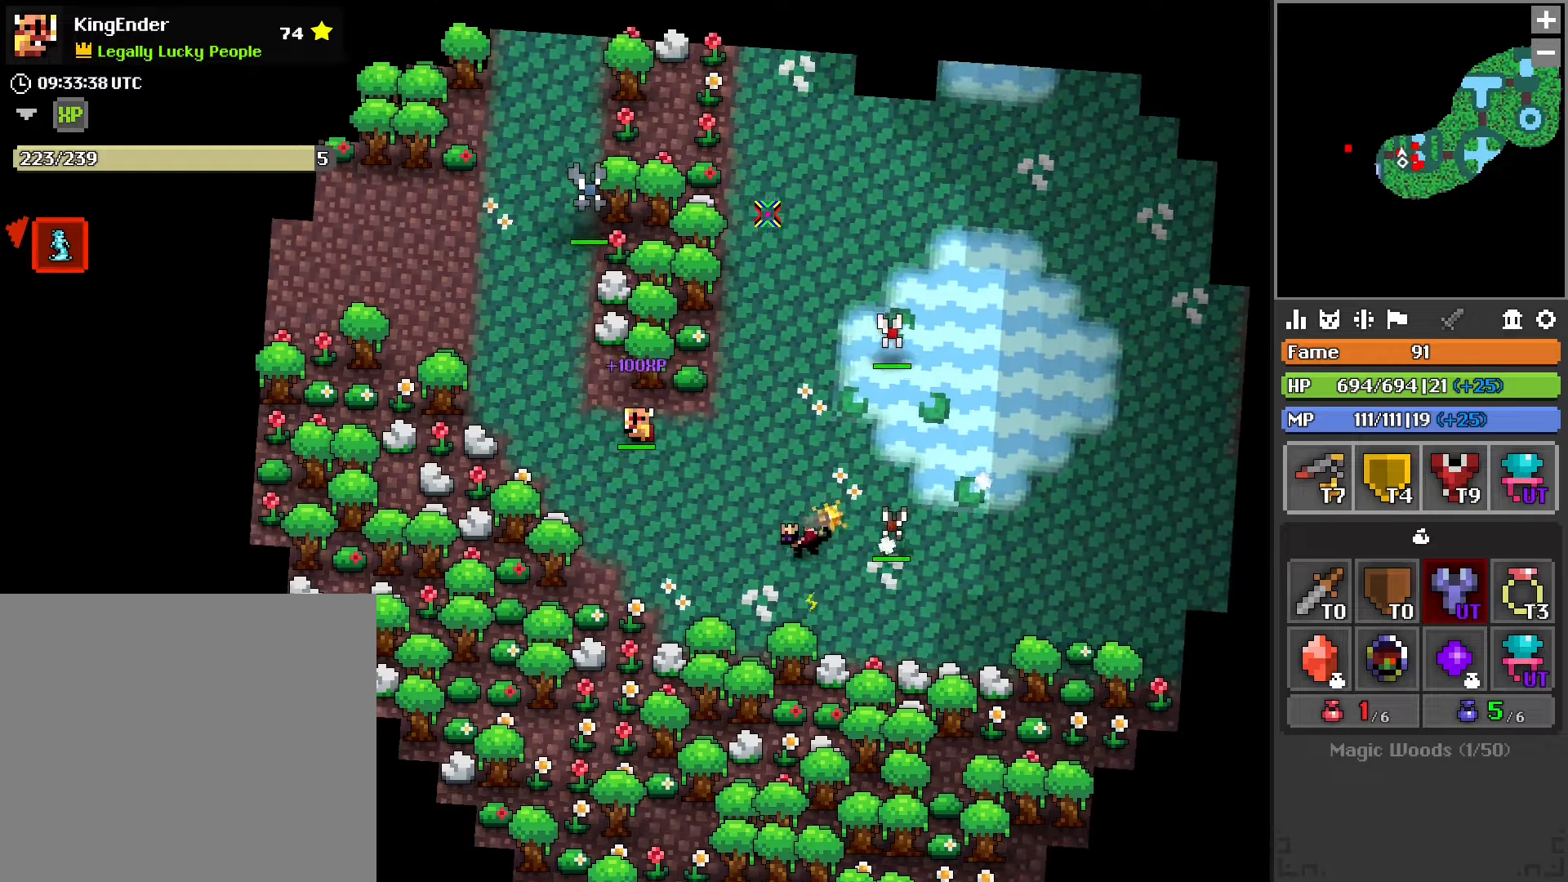
{"buttons": ["R2"], "left_stick": "up-left", "right_stick": "center", "events": [[200, "left_stick", "up-left"], [467, "R2", "down"]]}
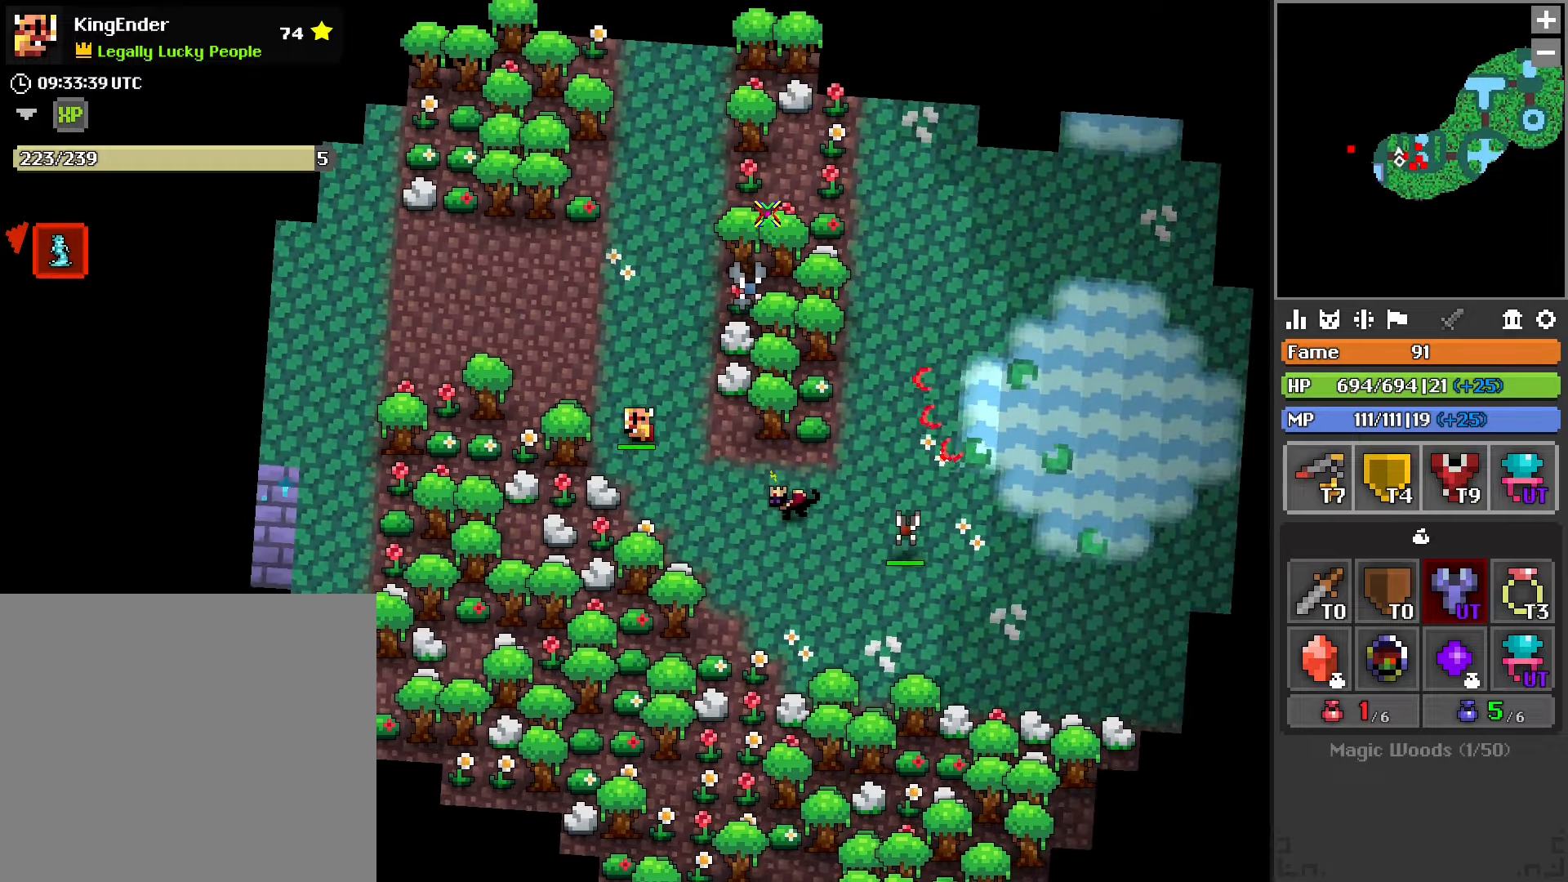
{"buttons": ["R2"], "left_stick": "left", "right_stick": "center", "events": [[100, "right_stick", "down-right"], [183, "right_stick", "center"], [317, "R1", "down"], [367, "left_stick", "left"], [450, "R1", "up"]]}
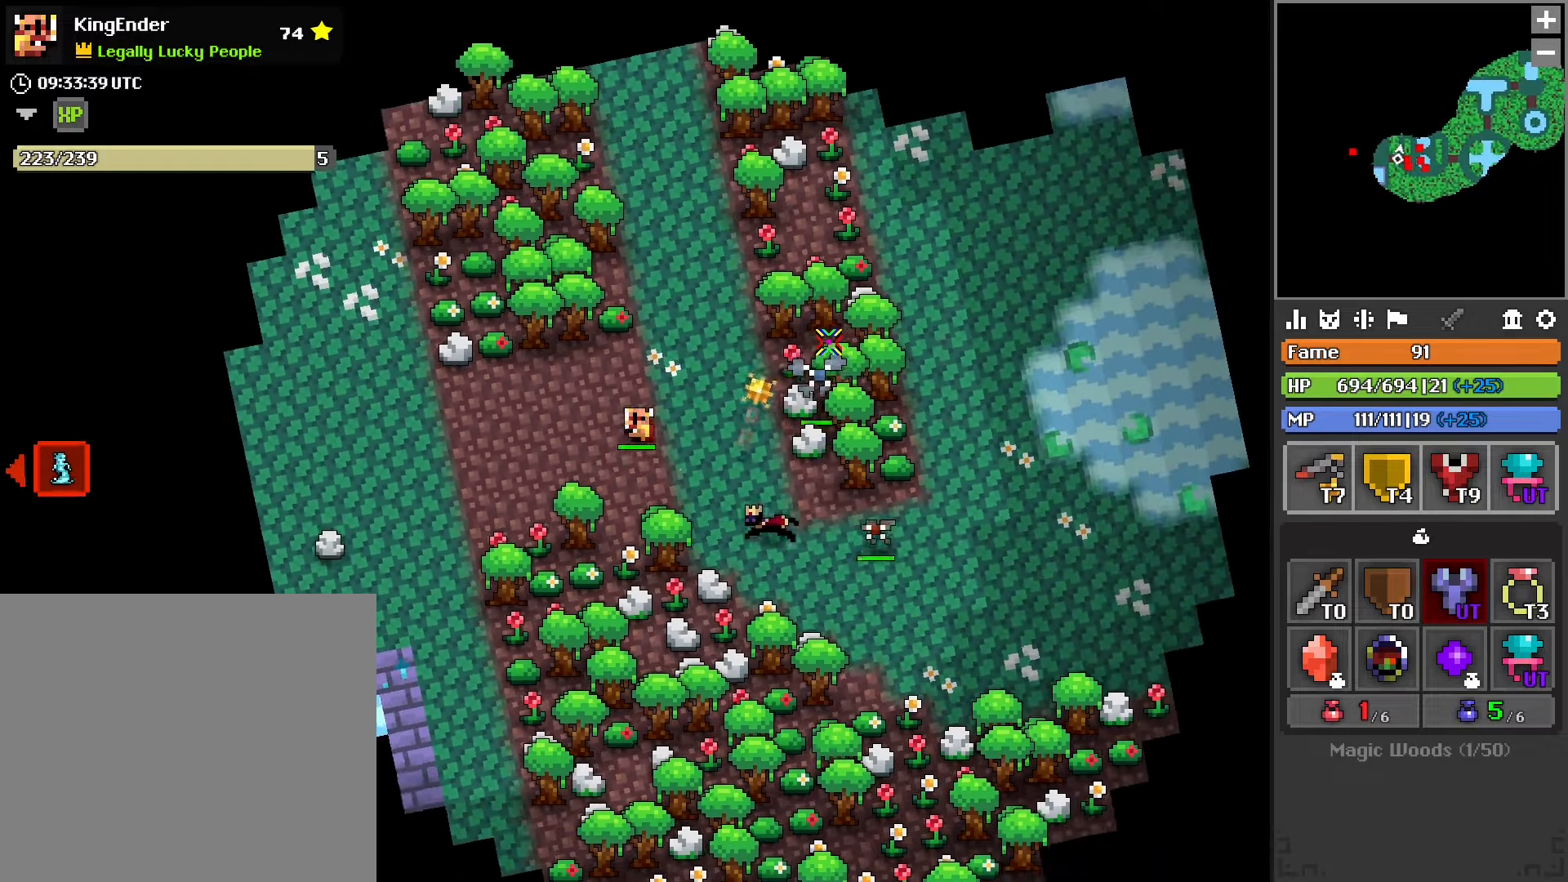
{"buttons": ["L1"], "left_stick": "left", "right_stick": "center", "events": [[17, "R2", "up"], [367, "L1", "down"]]}
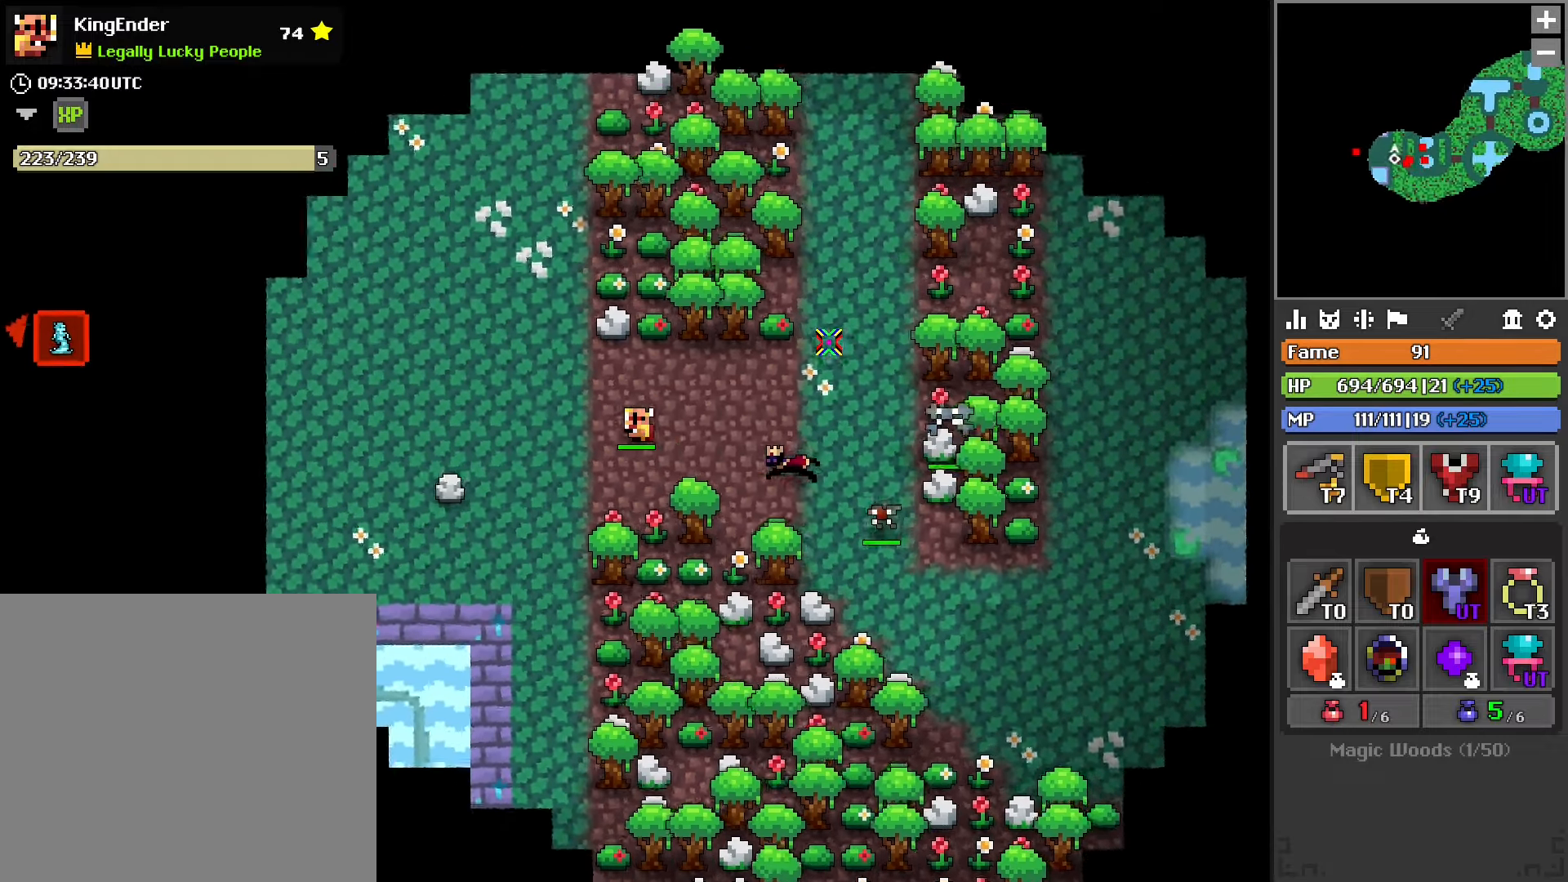
{"buttons": ["L1"], "left_stick": "up-left", "right_stick": "left", "events": [[33, "L1", "up"], [33, "left_stick", "up-left"], [50, "right_stick", "down-left"], [150, "right_stick", "center"], [367, "right_stick", "left"], [383, "L1", "down"]]}
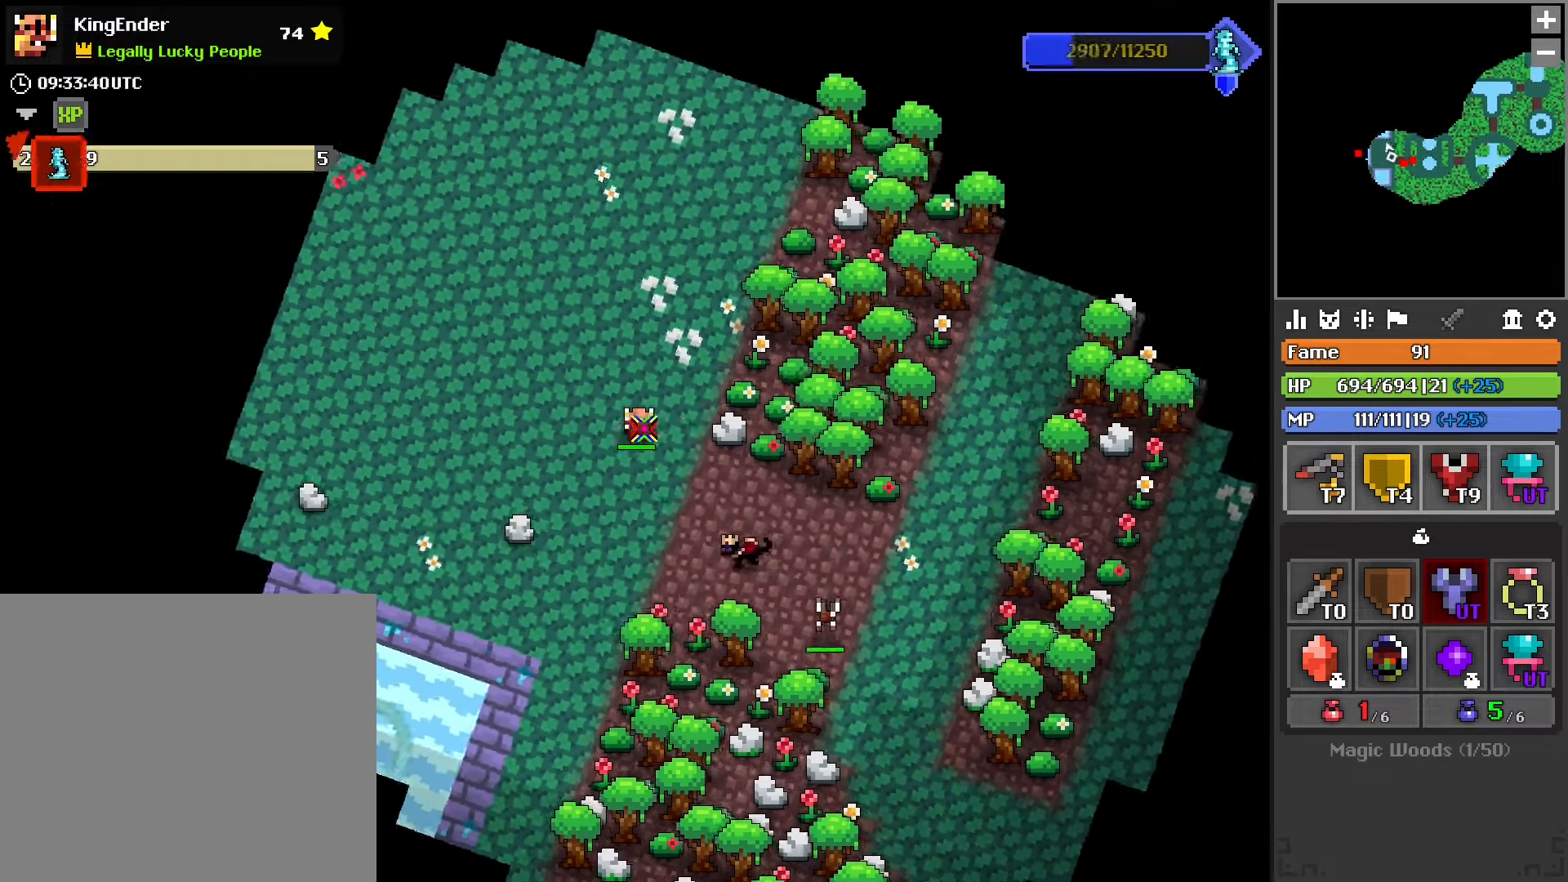
{"buttons": [], "left_stick": "up-left", "right_stick": "center", "events": [[83, "right_stick", "center"], [217, "right_stick", "down"], [417, "right_stick", "center"], [450, "L1", "up"]]}
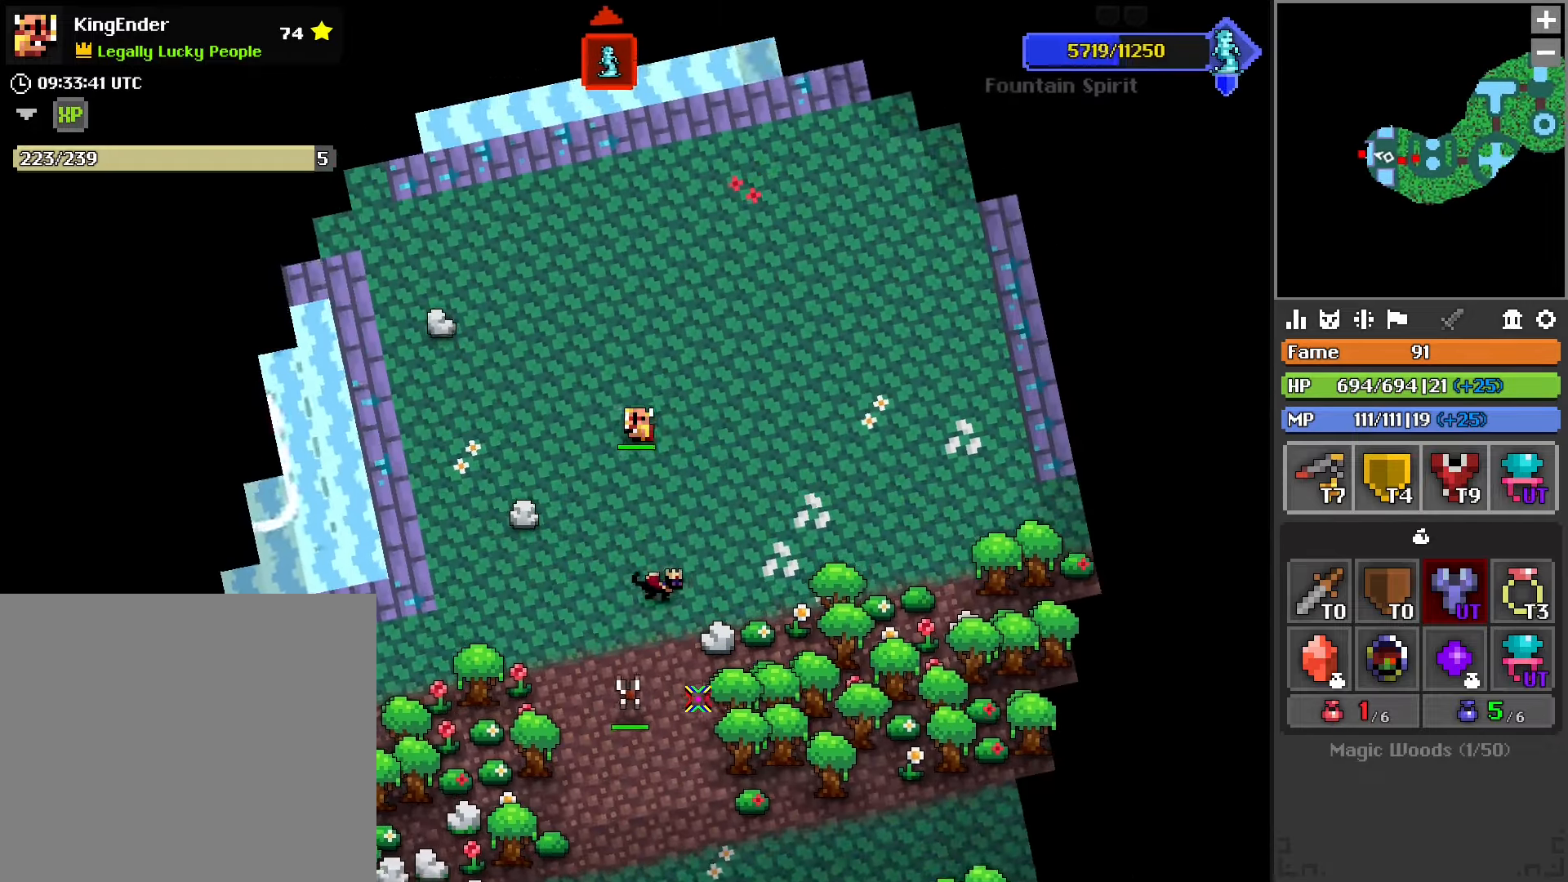
{"buttons": [], "left_stick": "up", "right_stick": "center", "events": [[233, "R2", "down"], [250, "left_stick", "up"], [383, "R2", "up"]]}
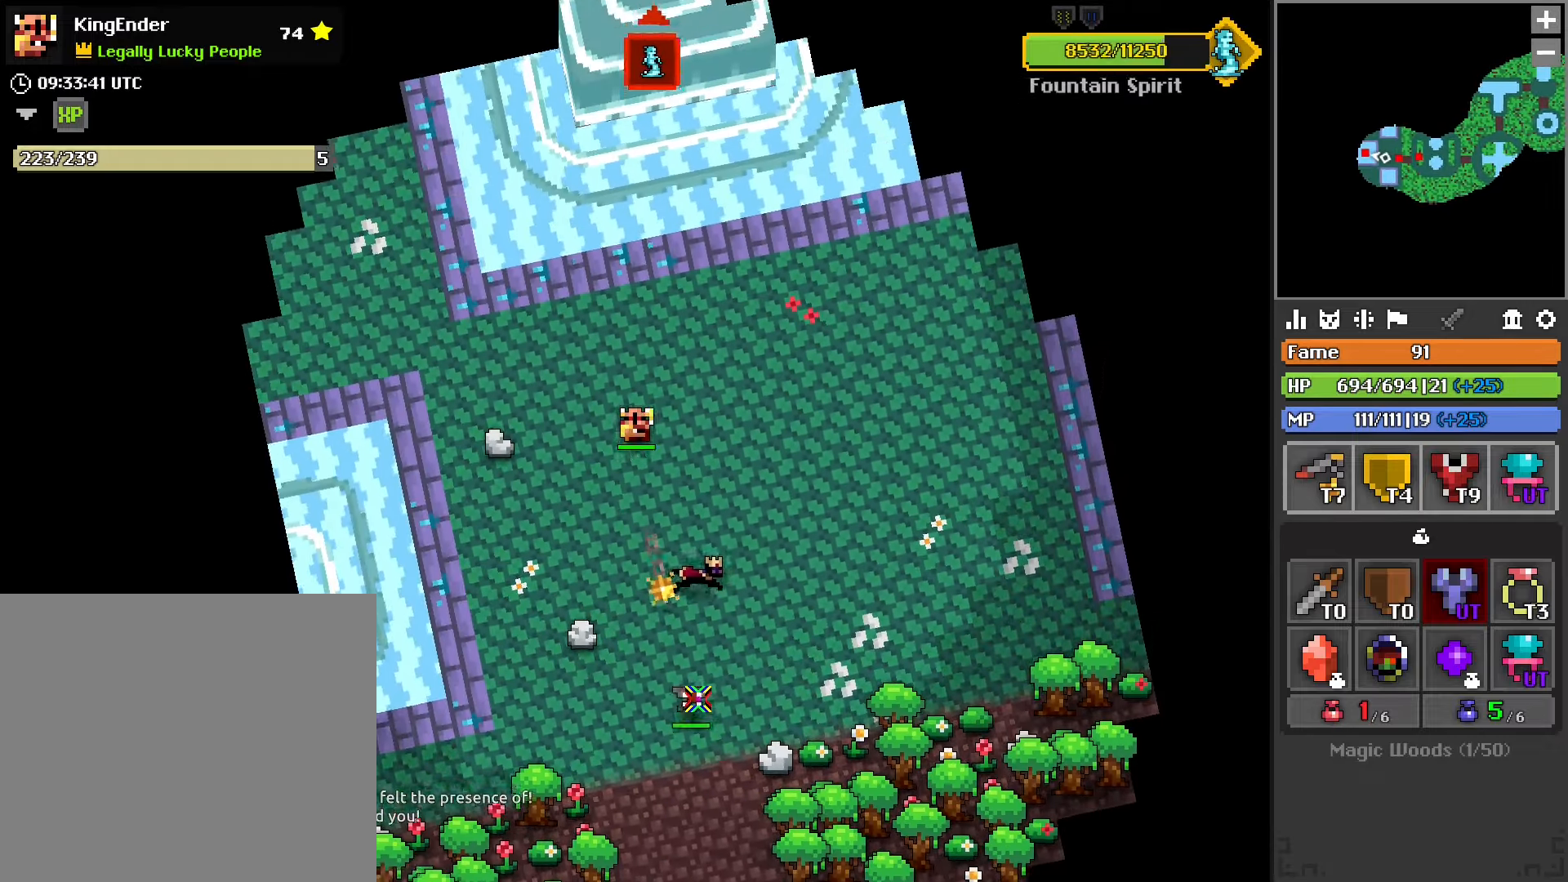
{"buttons": [], "left_stick": "up", "right_stick": "up", "events": [[317, "right_stick", "up"]]}
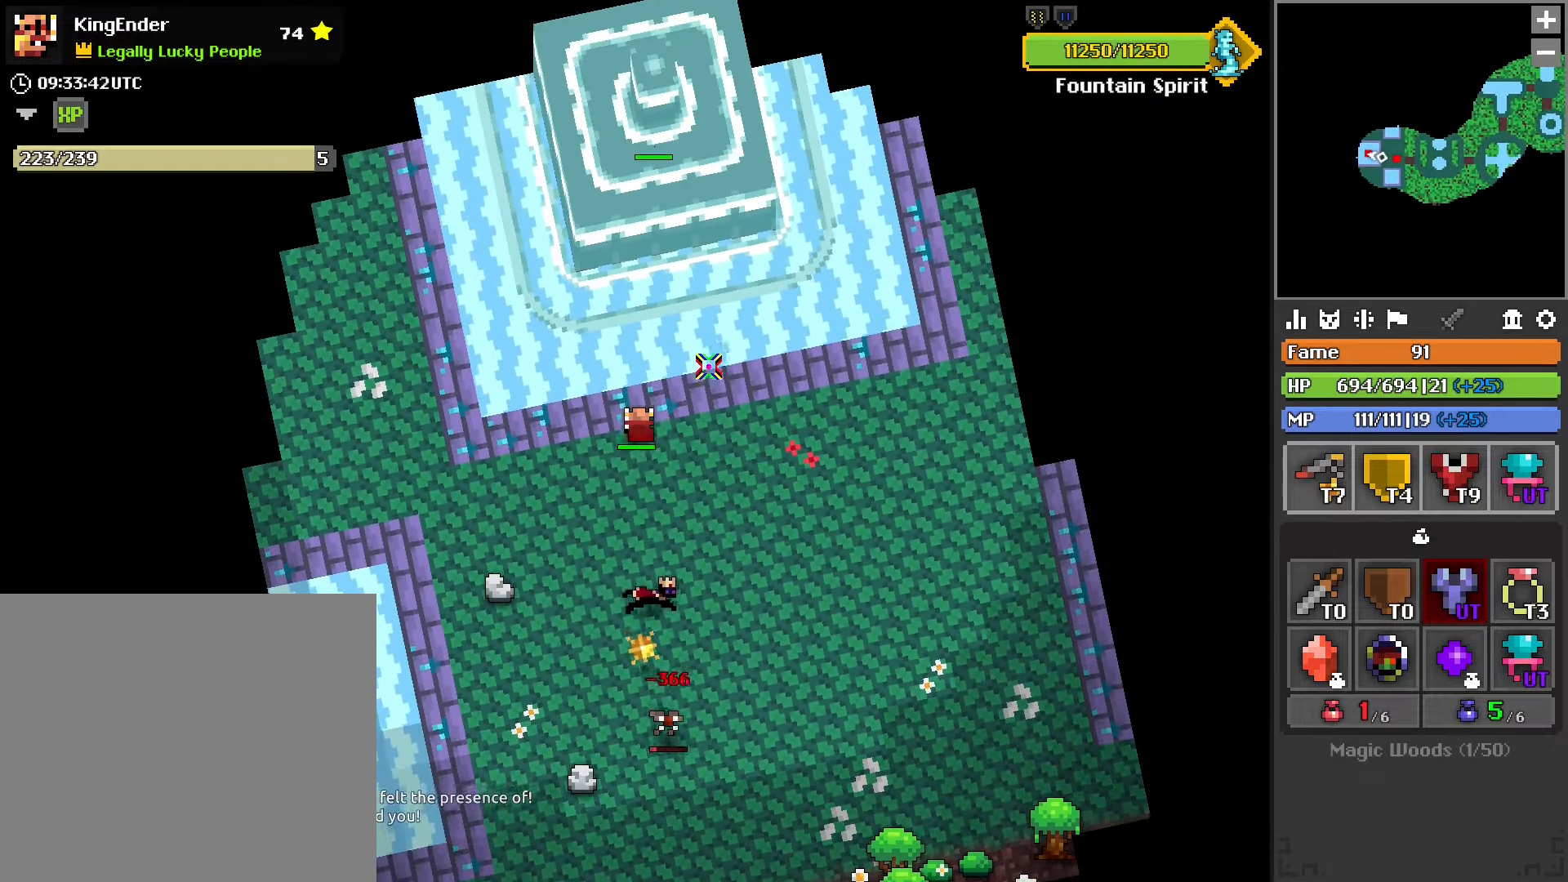
{"buttons": [], "left_stick": "down", "right_stick": "center", "events": [[183, "right_stick", "down"], [217, "left_stick", "down"], [383, "right_stick", "center"]]}
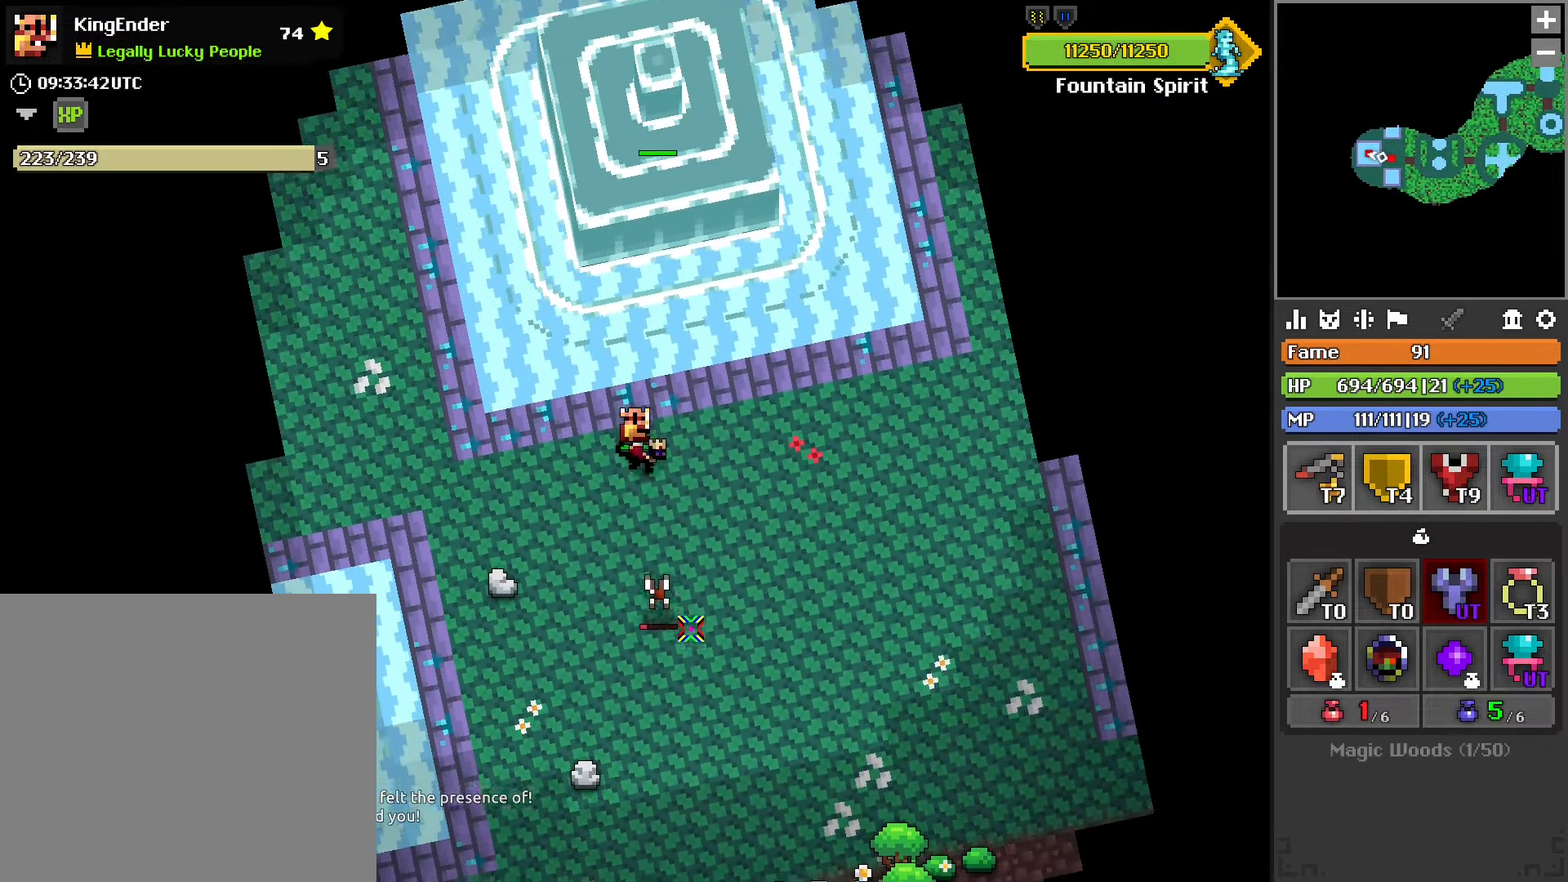
{"buttons": [], "left_stick": "up", "right_stick": "up", "events": [[133, "R2", "down"], [167, "right_stick", "left"], [183, "left_stick", "up-left"], [250, "left_stick", "up"], [300, "R2", "up"], [350, "right_stick", "up"]]}
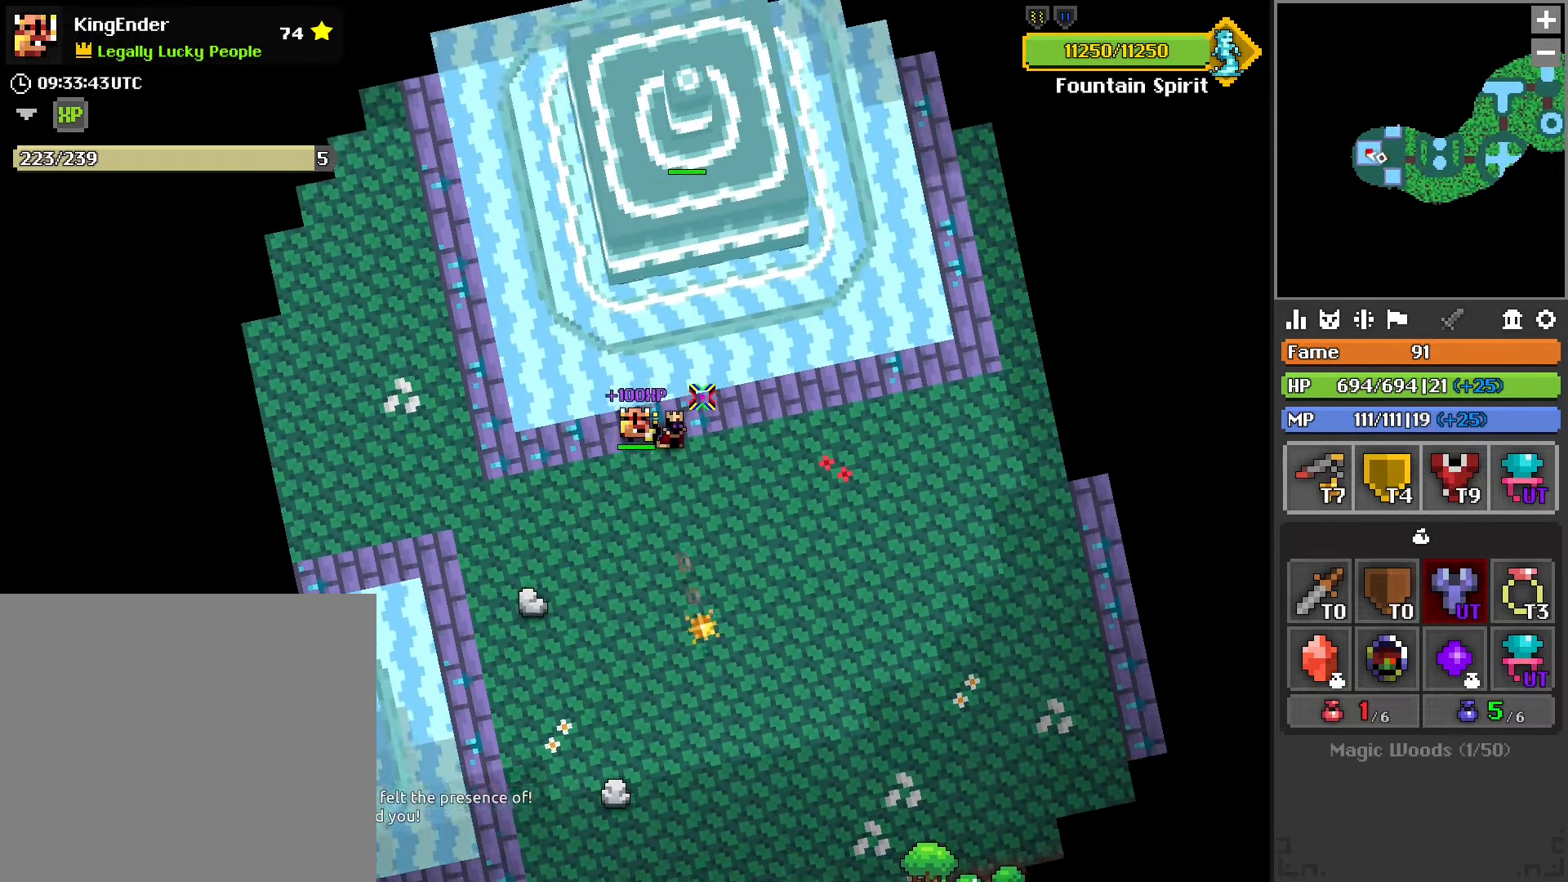
{"buttons": [], "left_stick": "up", "right_stick": "center", "events": [[100, "right_stick", "center"], [267, "left_stick", "up-right"], [300, "right_stick", "up-left"], [367, "right_stick", "center"], [467, "left_stick", "up"]]}
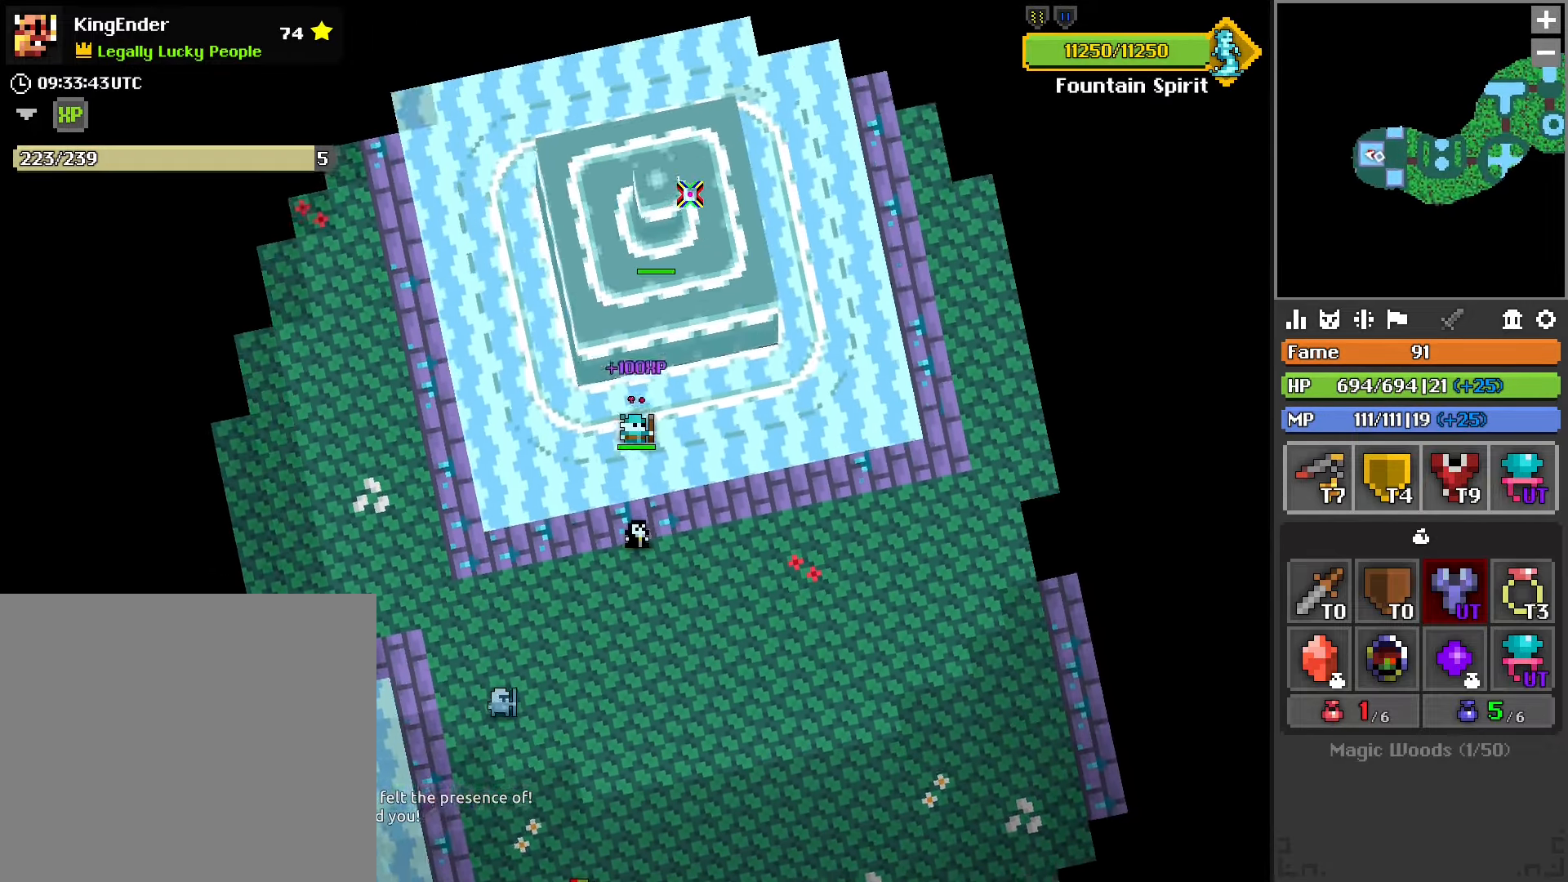
{"buttons": ["L2", "R2"], "left_stick": "center", "right_stick": "center", "events": [[234, "R2", "down"], [284, "left_stick", "center"], [400, "L2", "down"]]}
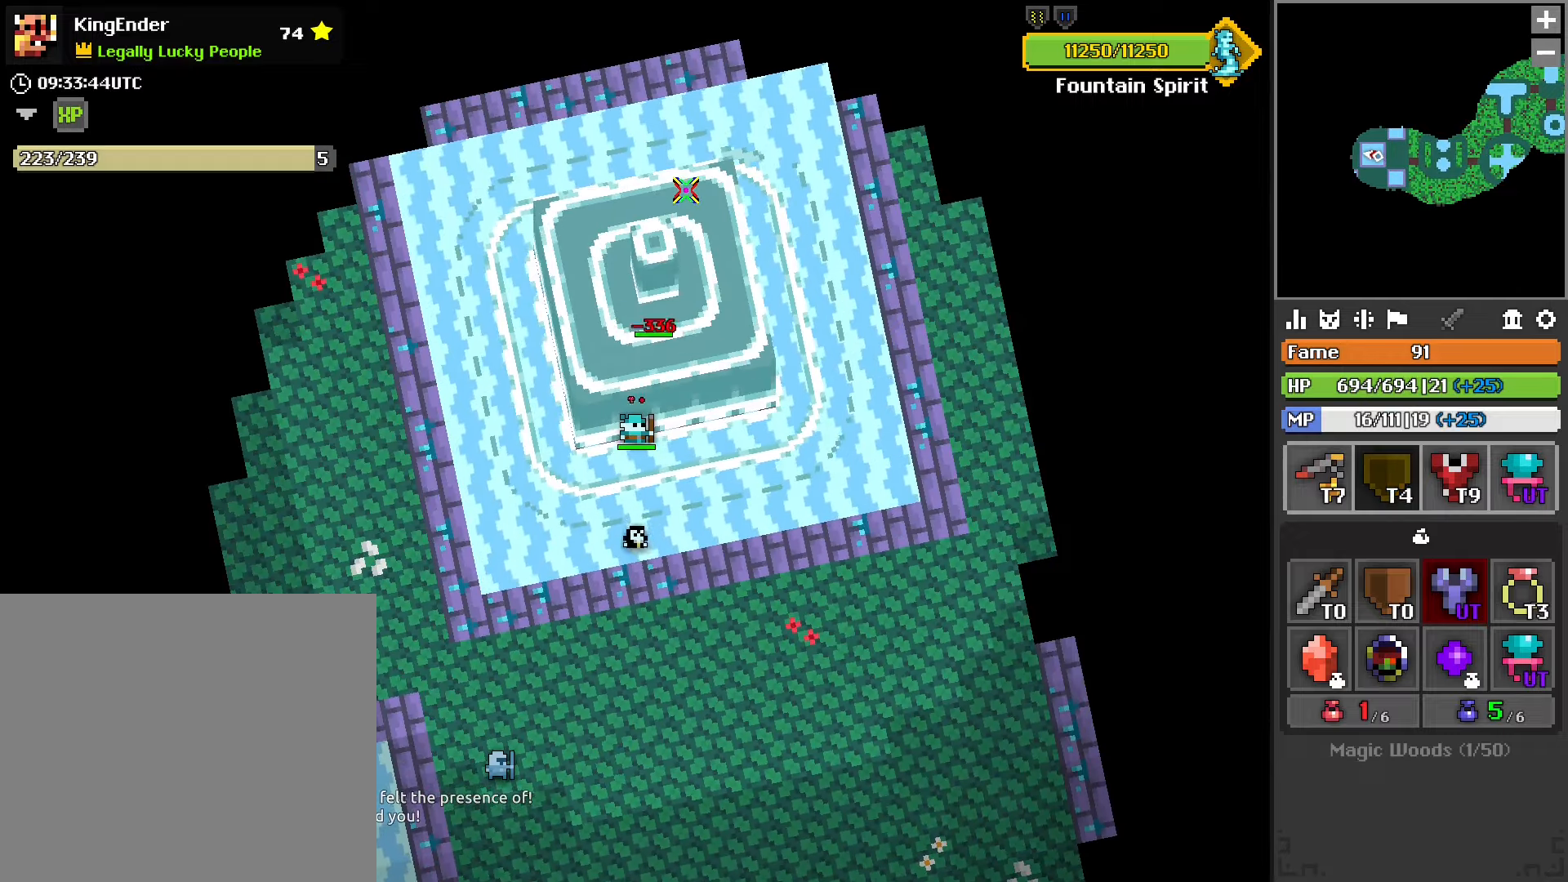
{"buttons": ["L2", "R2"], "left_stick": "center", "right_stick": "center", "events": [[67, "L2", "up"], [384, "L2", "down"]]}
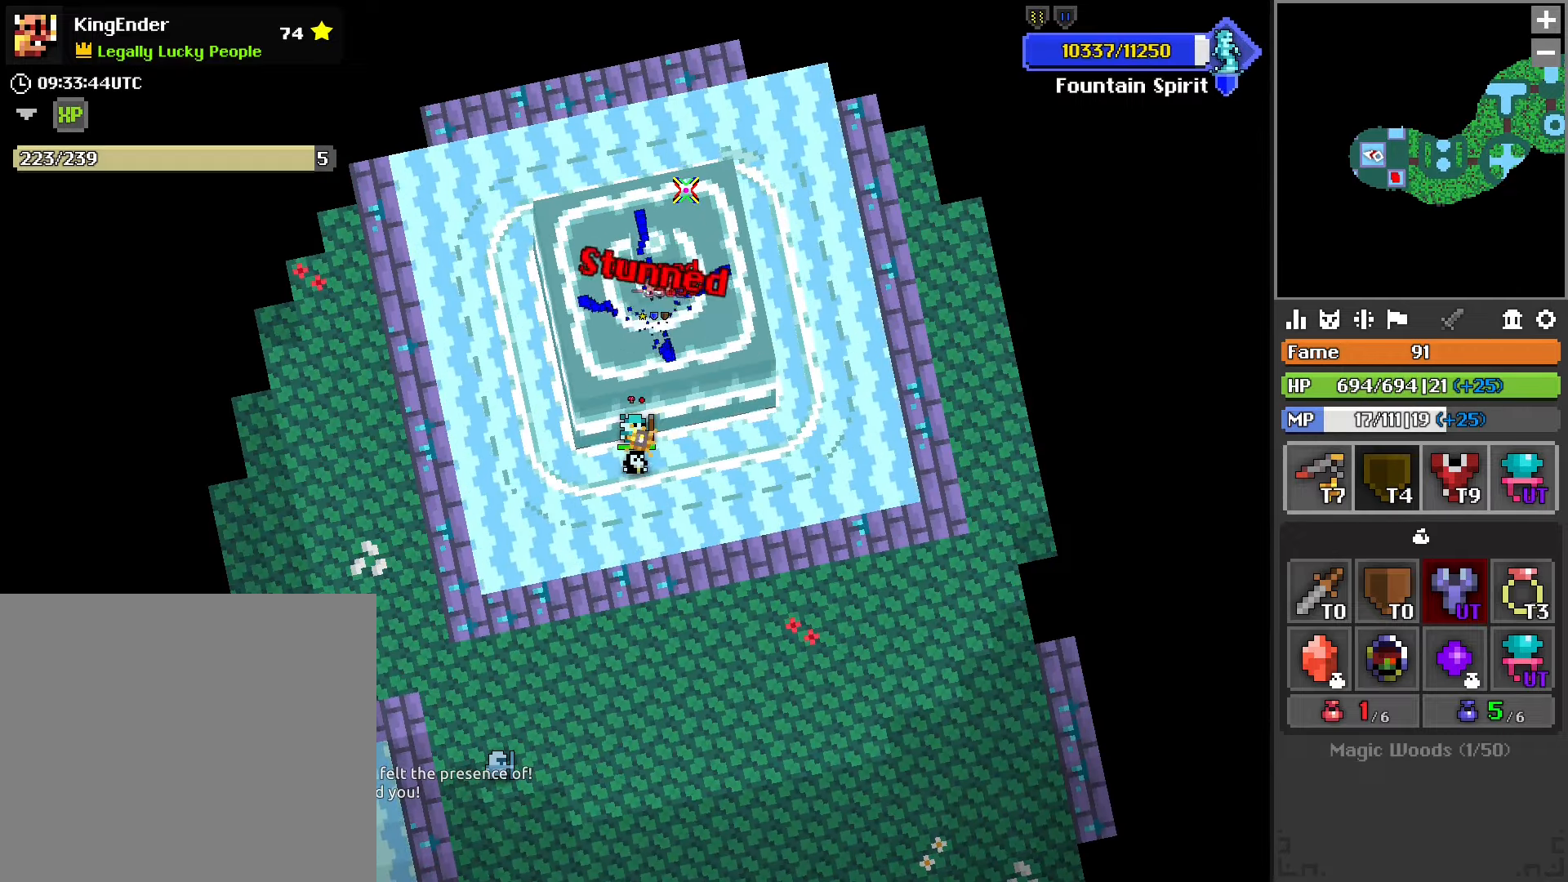
{"buttons": ["R1", "R2"], "left_stick": "down-left", "right_stick": "center", "events": [[50, "L2", "up"], [200, "left_stick", "down-left"], [267, "R1", "down"], [384, "R1", "up"], [484, "R1", "down"]]}
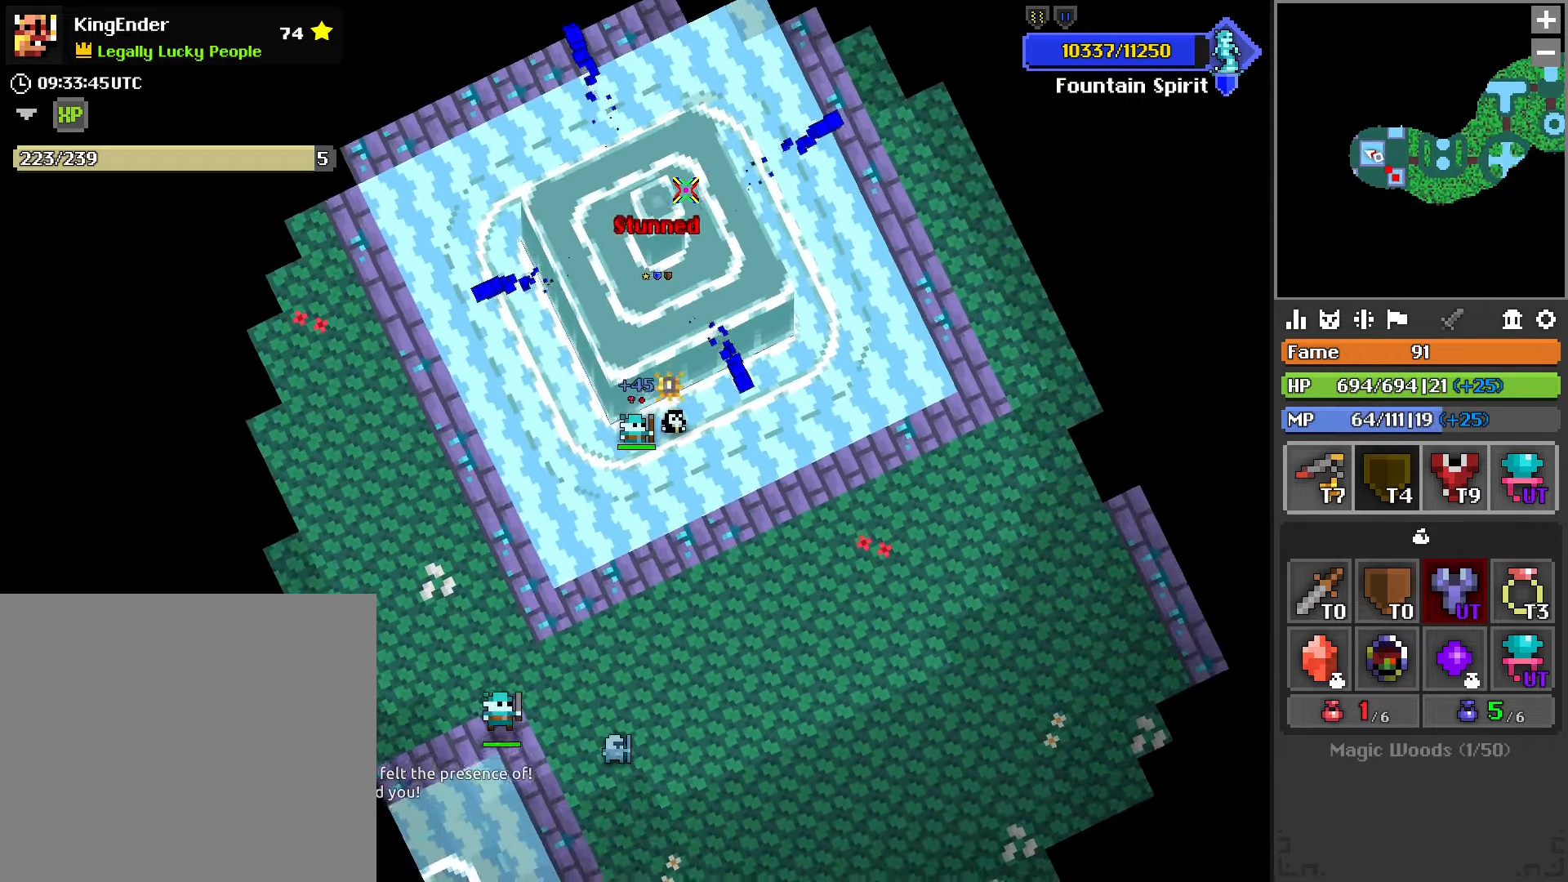
{"buttons": ["R1", "R2"], "left_stick": "left", "right_stick": "center", "events": [[50, "left_stick", "left"], [100, "R1", "up"], [234, "R1", "down"]]}
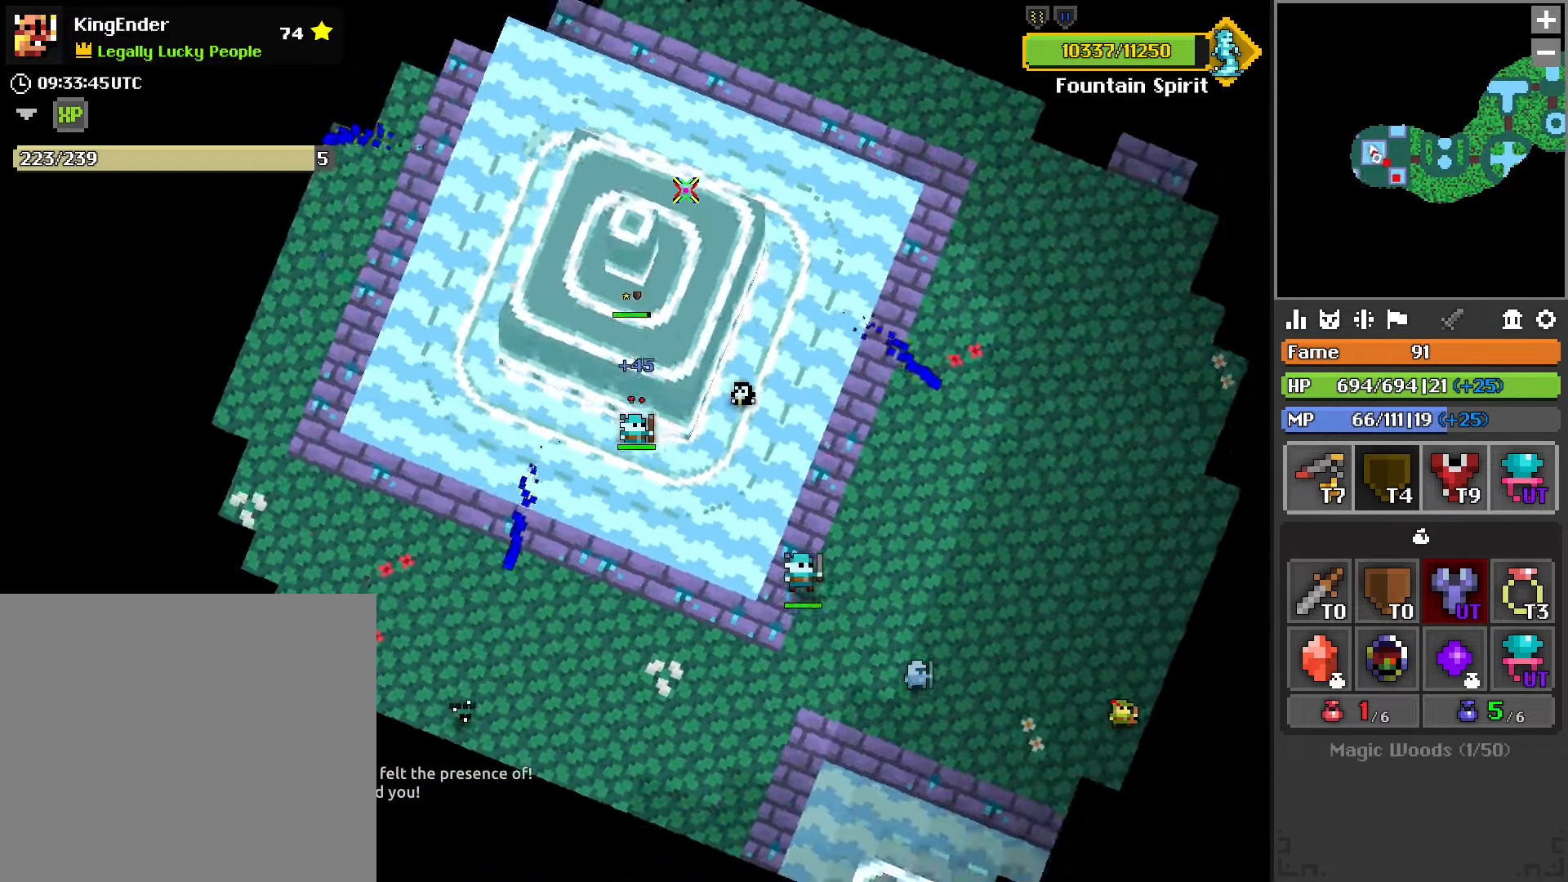
{"buttons": ["R2"], "left_stick": "center", "right_stick": "center", "events": [[117, "R1", "up"], [384, "left_stick", "center"]]}
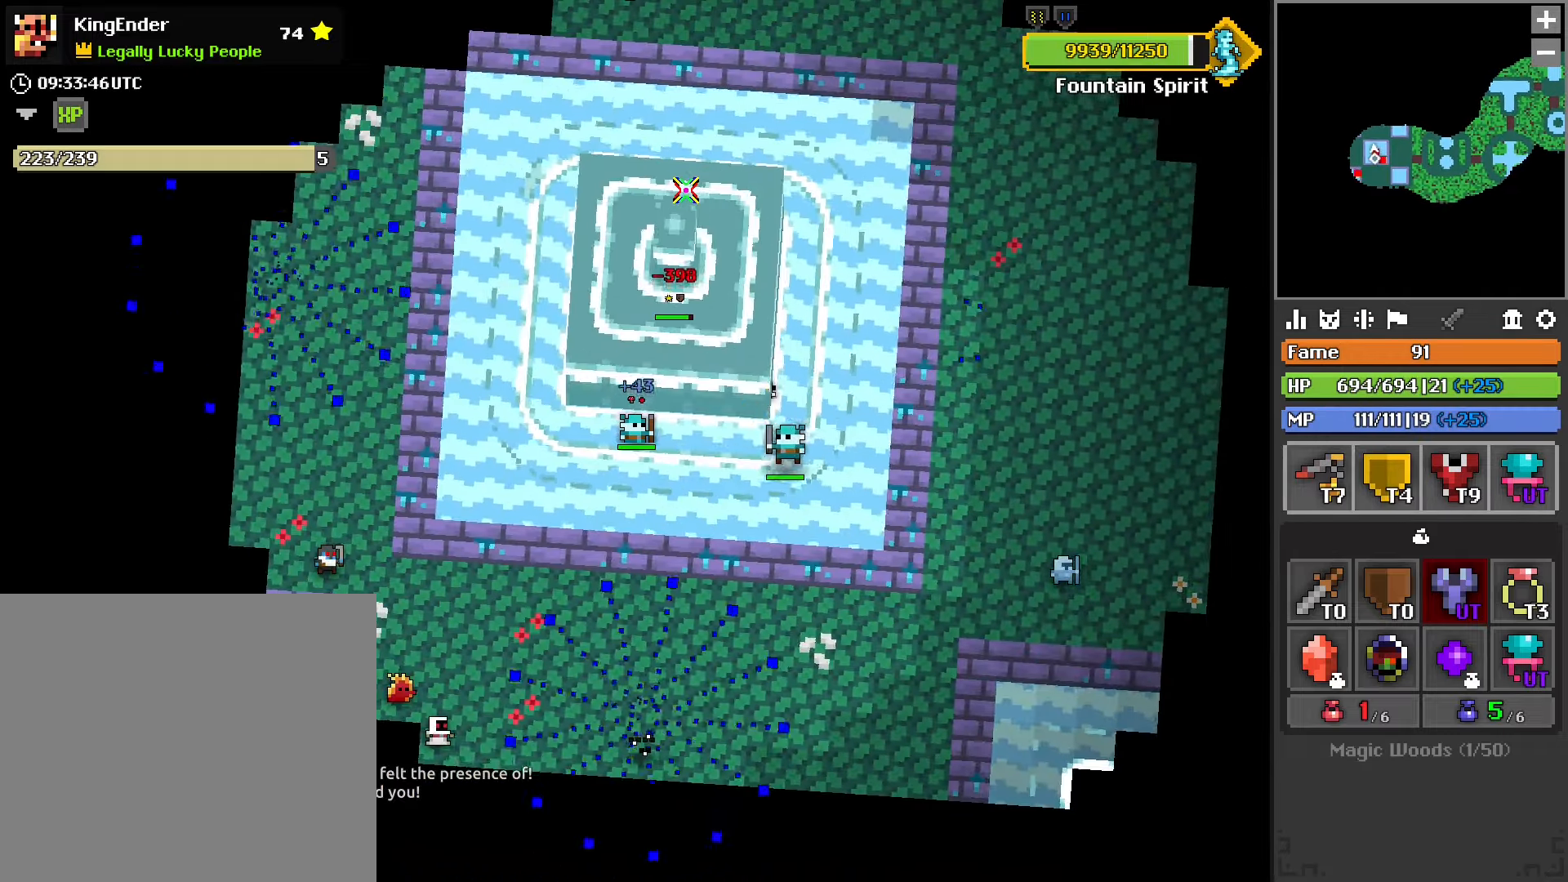
{"buttons": ["R2"], "left_stick": "down", "right_stick": "center", "events": [[50, "left_stick", "right"], [117, "left_stick", "center"], [150, "L2", "down"], [317, "L2", "up"], [434, "left_stick", "down"]]}